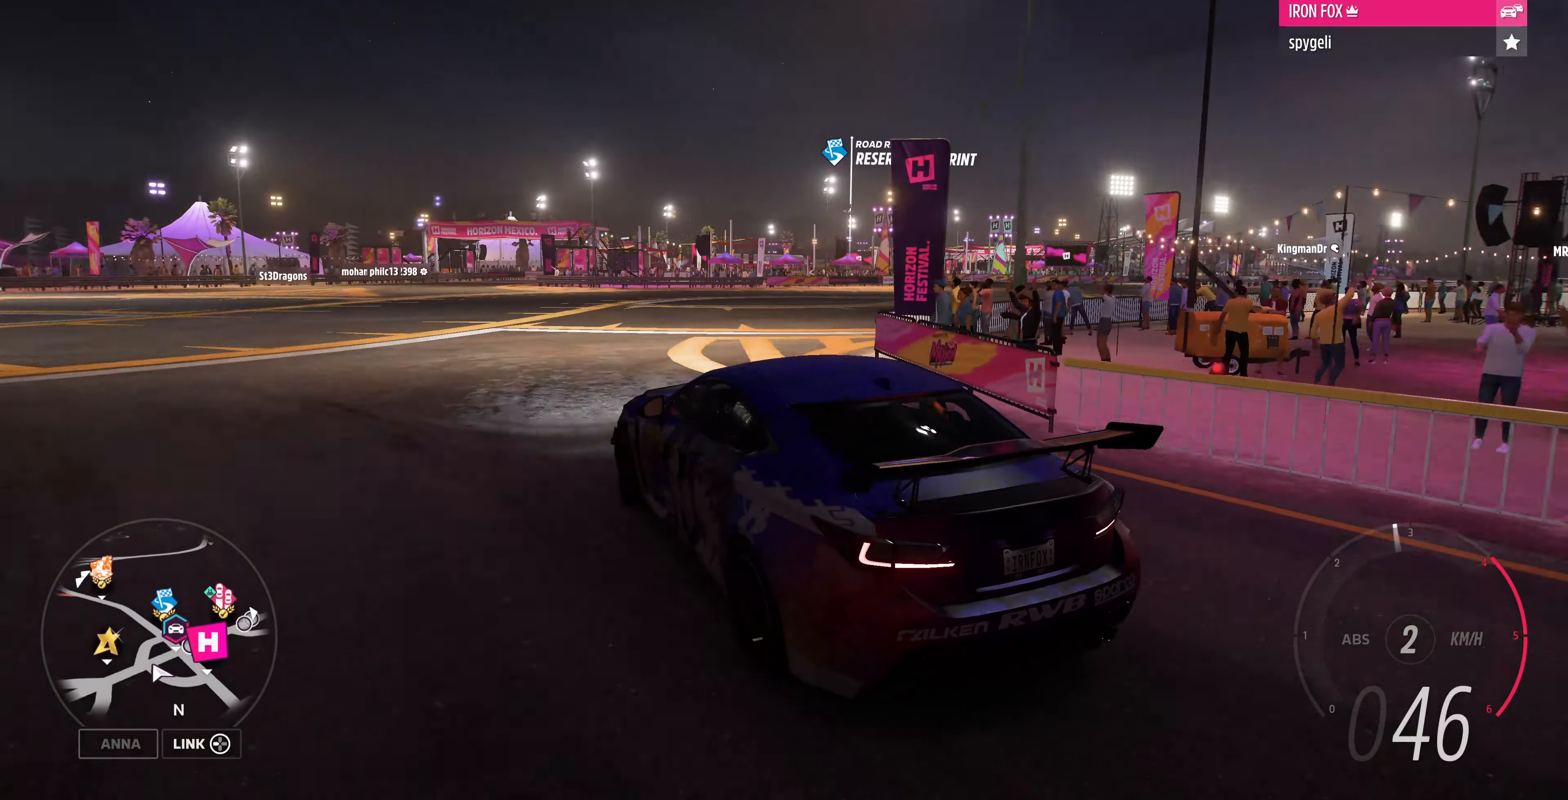
Gameplay with a controller (PlayStation layout); each line is a JSON object with the inputs held at the frame after it. "events" lists button and stick changes between this image and that frame as [ms after this image, input, new state], when the widget could be followed in between.
{"buttons": ["R2"], "left_stick": "up-right", "right_stick": "up-right", "events": []}
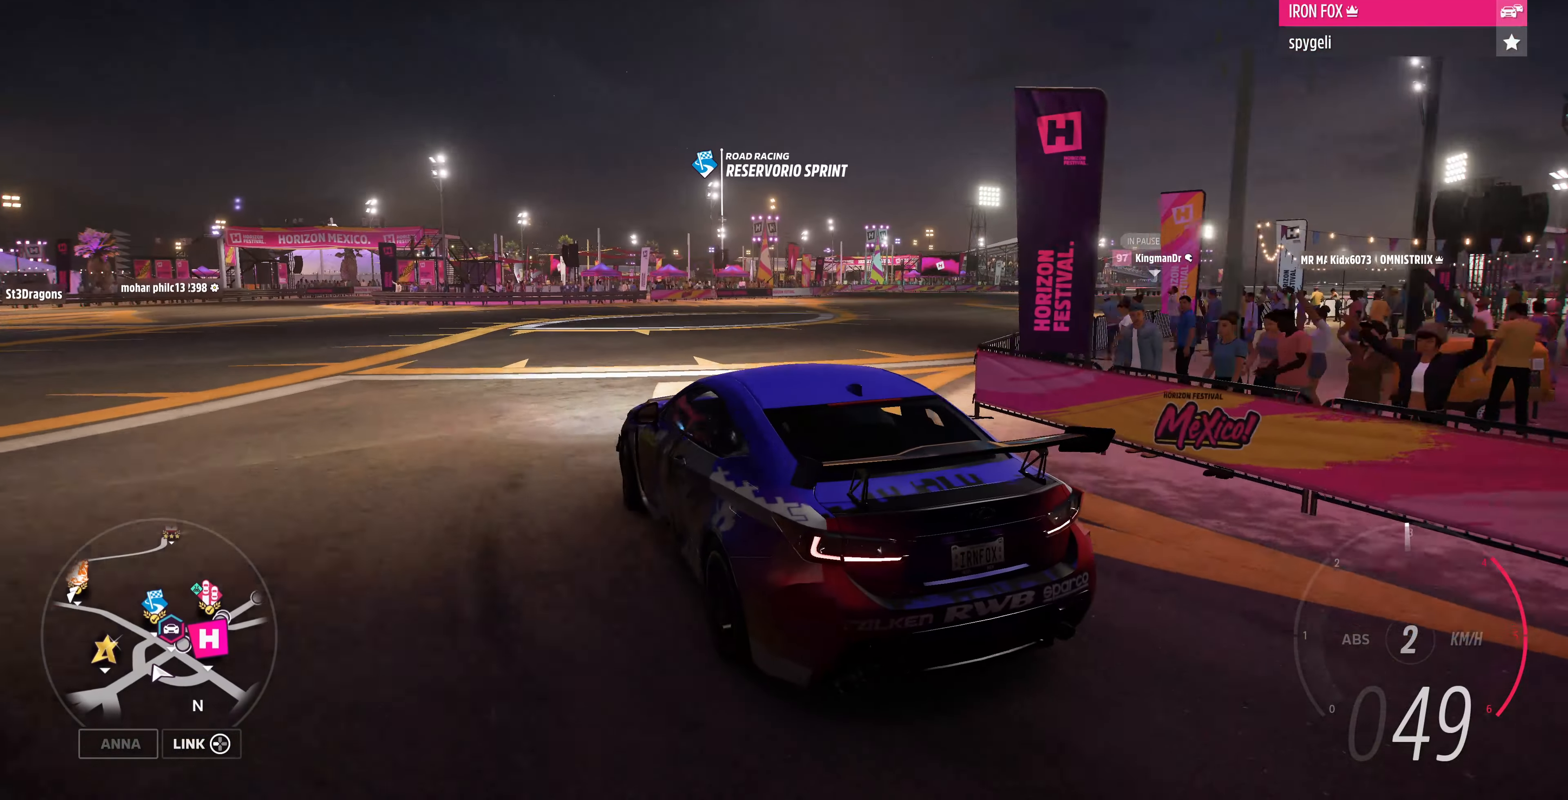
{"buttons": ["R2"], "left_stick": "up-right", "right_stick": "up", "events": [[500, "right_stick", "up"]]}
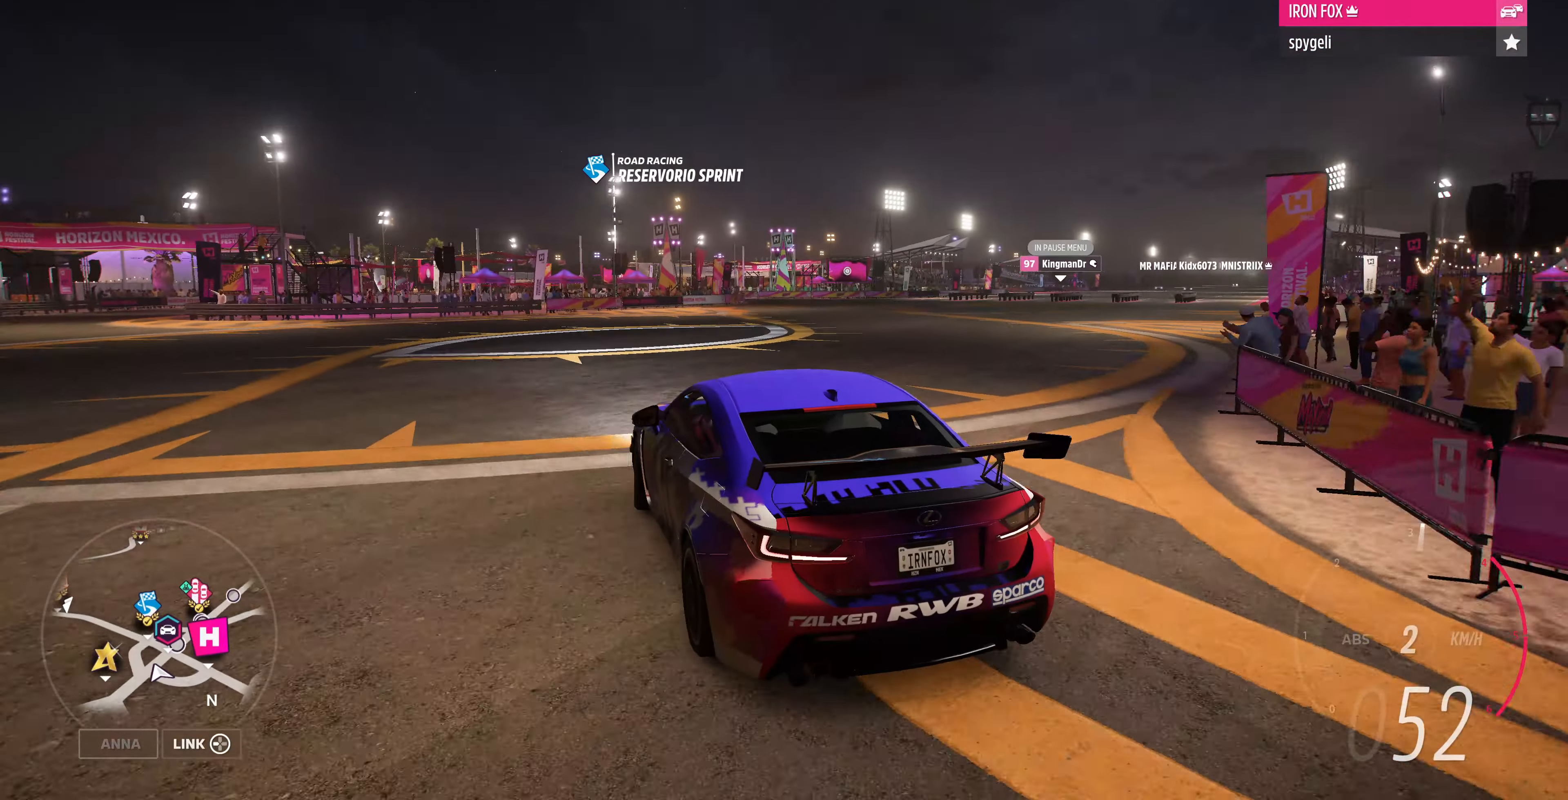
{"buttons": ["R2"], "left_stick": "up-right", "right_stick": "up", "events": []}
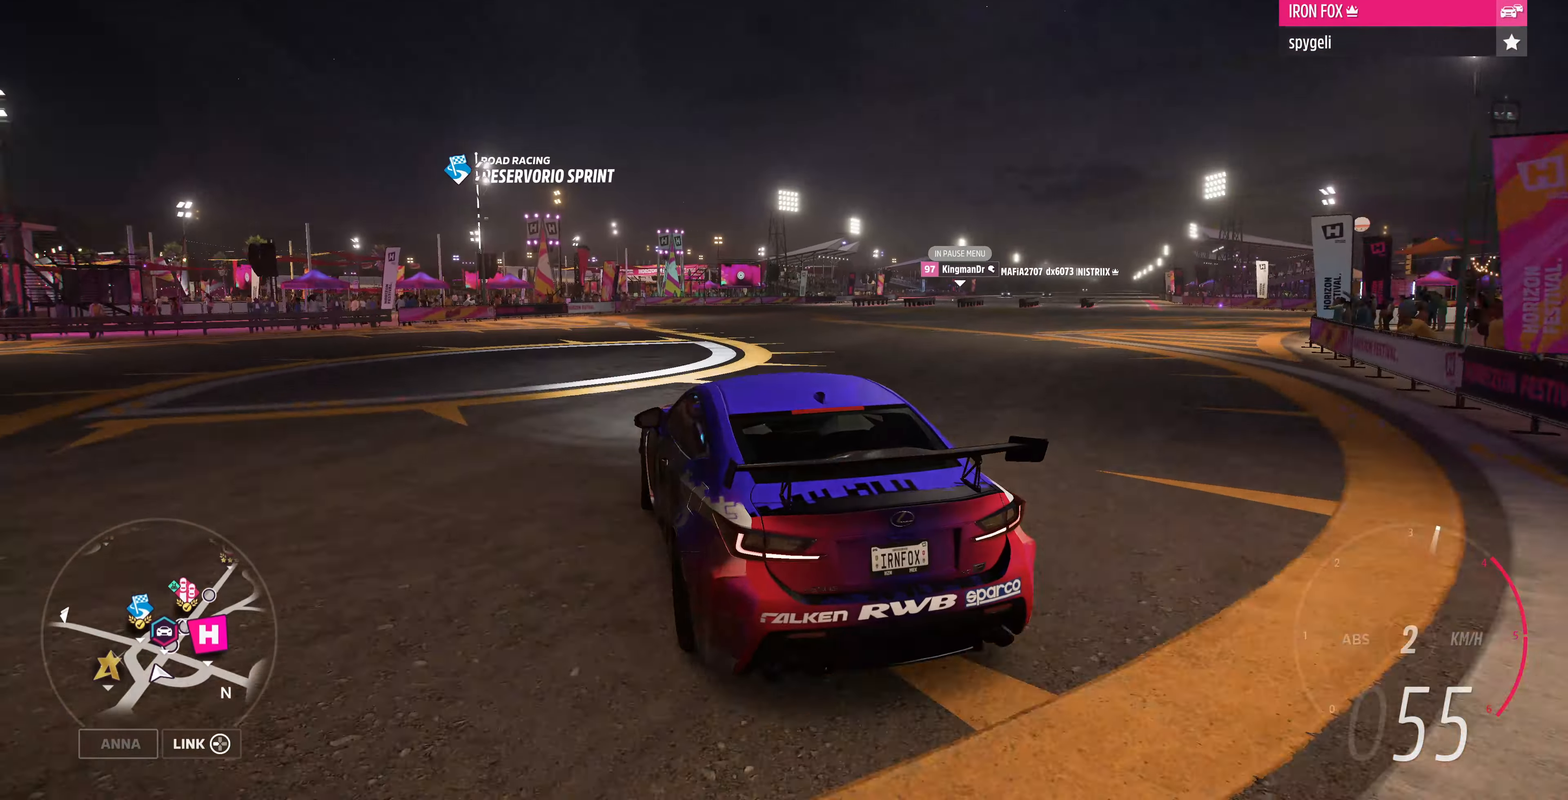
{"buttons": ["R2"], "left_stick": "up-right", "right_stick": "up", "events": []}
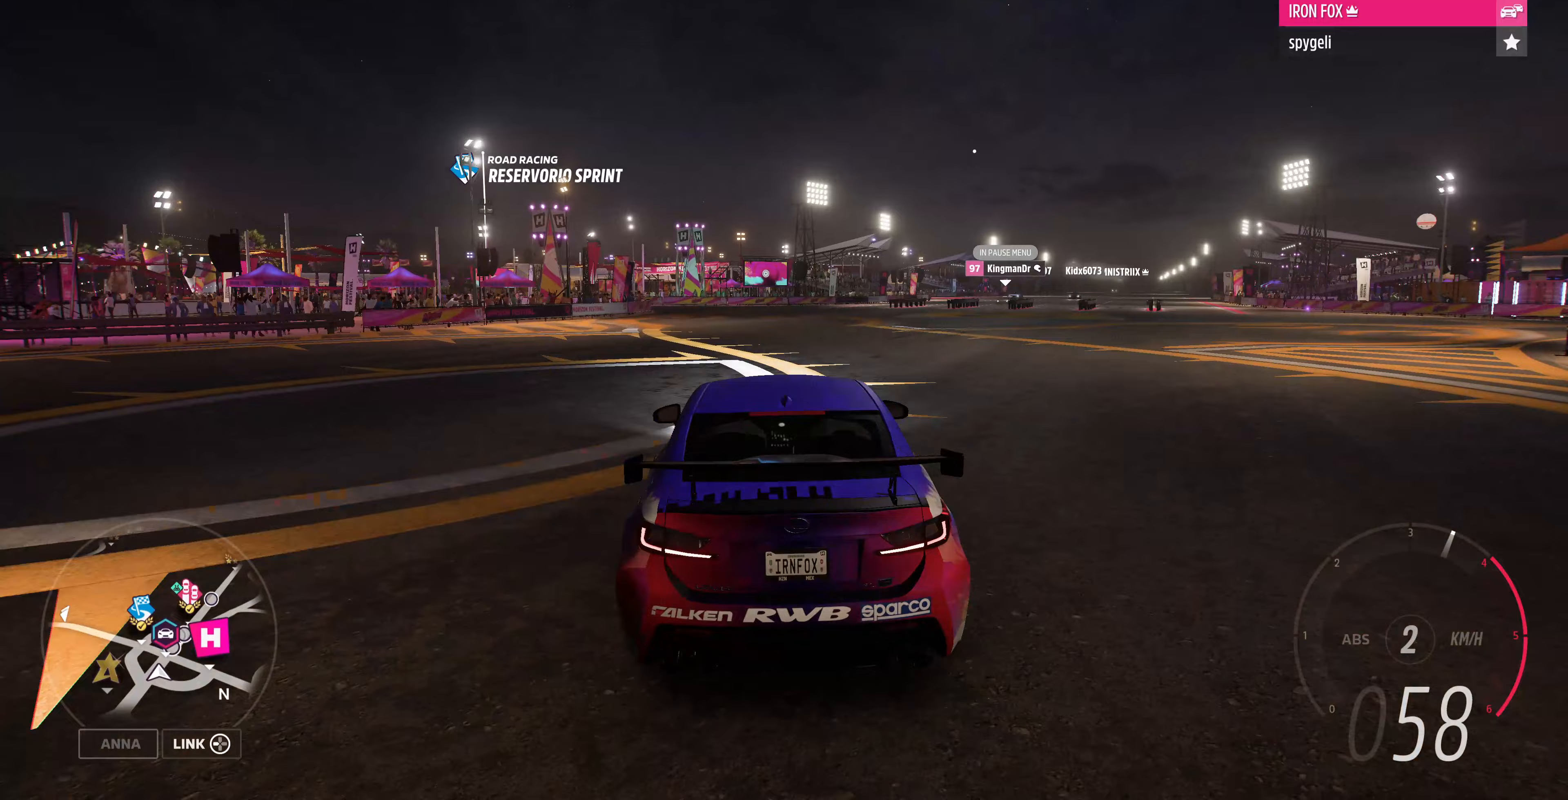
{"buttons": ["R2"], "left_stick": "center", "right_stick": "up", "events": [[333, "left_stick", "center"]]}
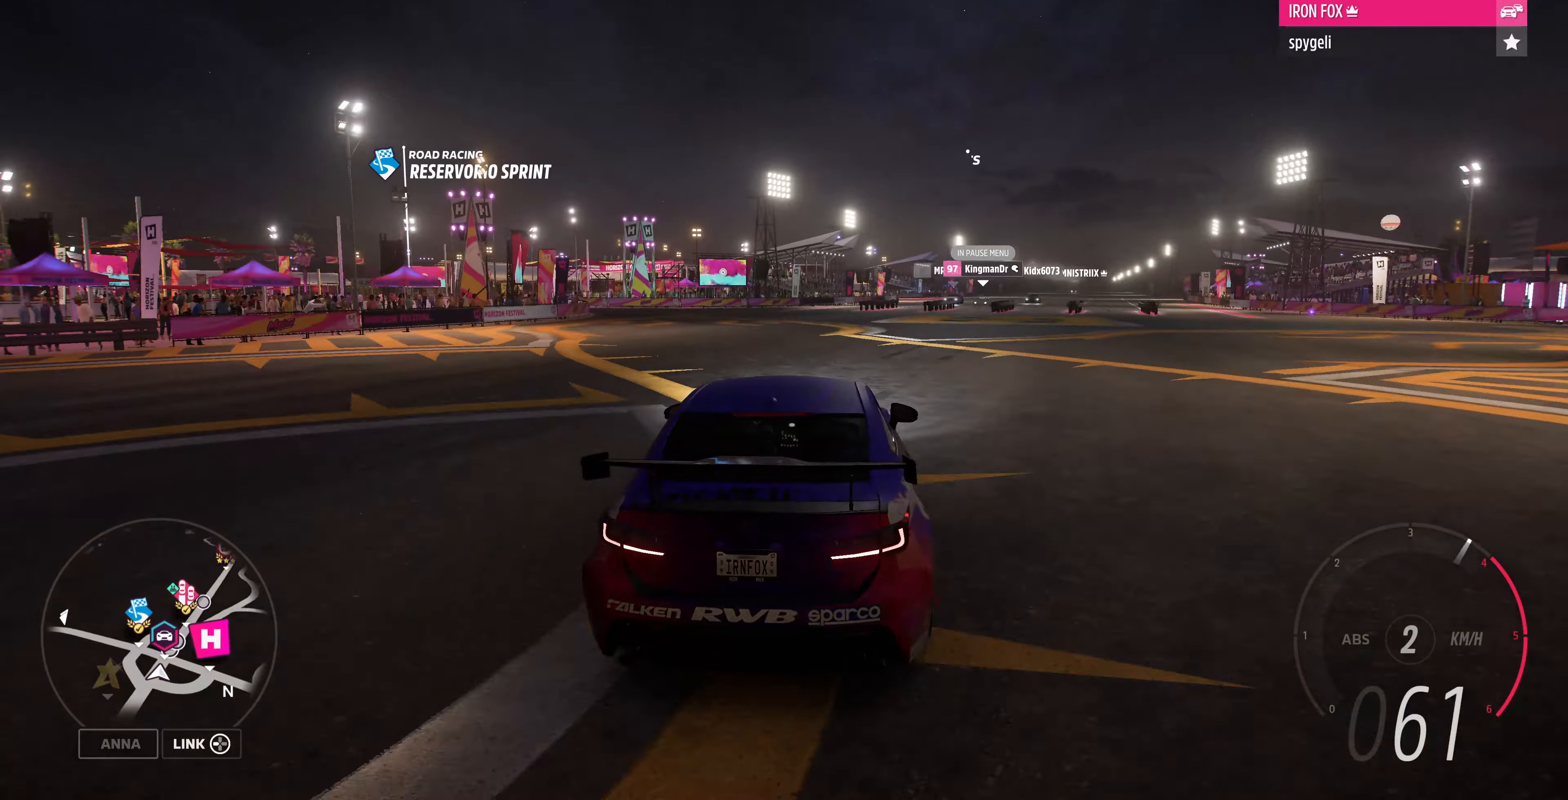
{"buttons": [], "left_stick": "up", "right_stick": "up", "events": [[67, "left_stick", "up"], [367, "R2", "up"]]}
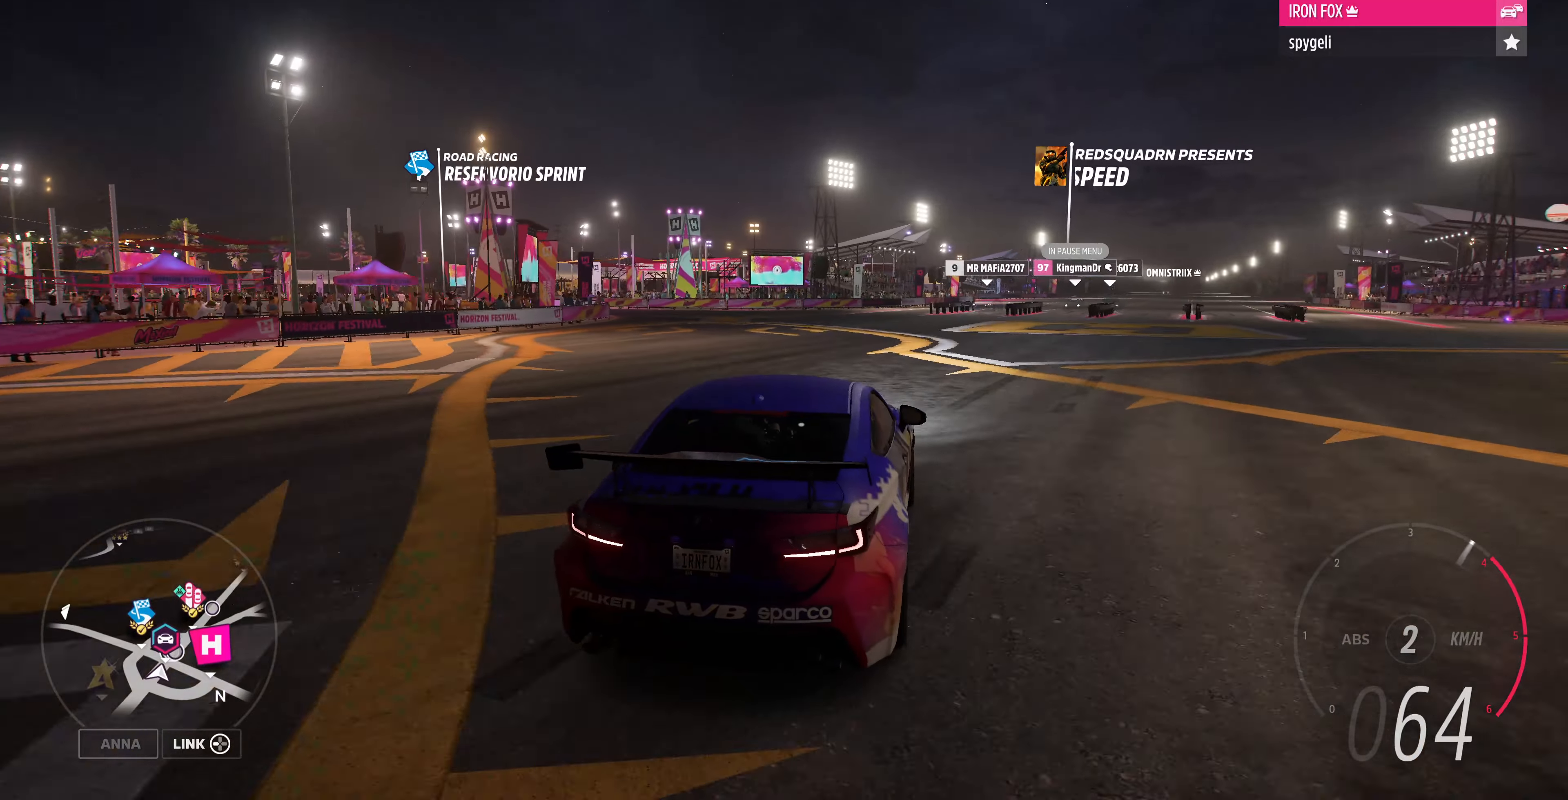
{"buttons": ["R3"], "left_stick": "up", "right_stick": "center", "events": [[100, "right_stick", "center"], [167, "L2", "down"], [333, "R3", "down"], [467, "L2", "up"]]}
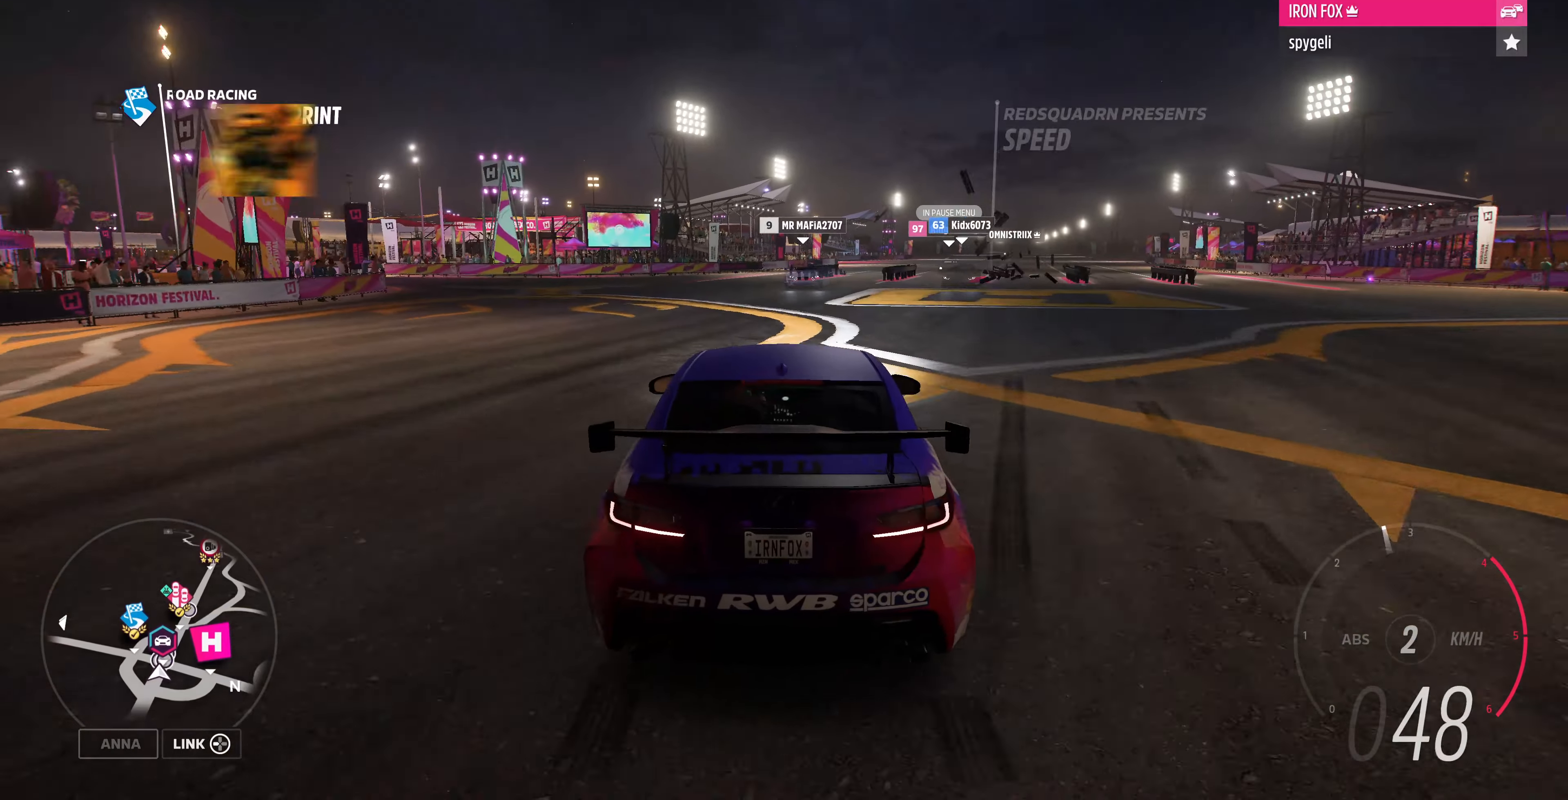
{"buttons": ["R3"], "left_stick": "up", "right_stick": "center", "events": []}
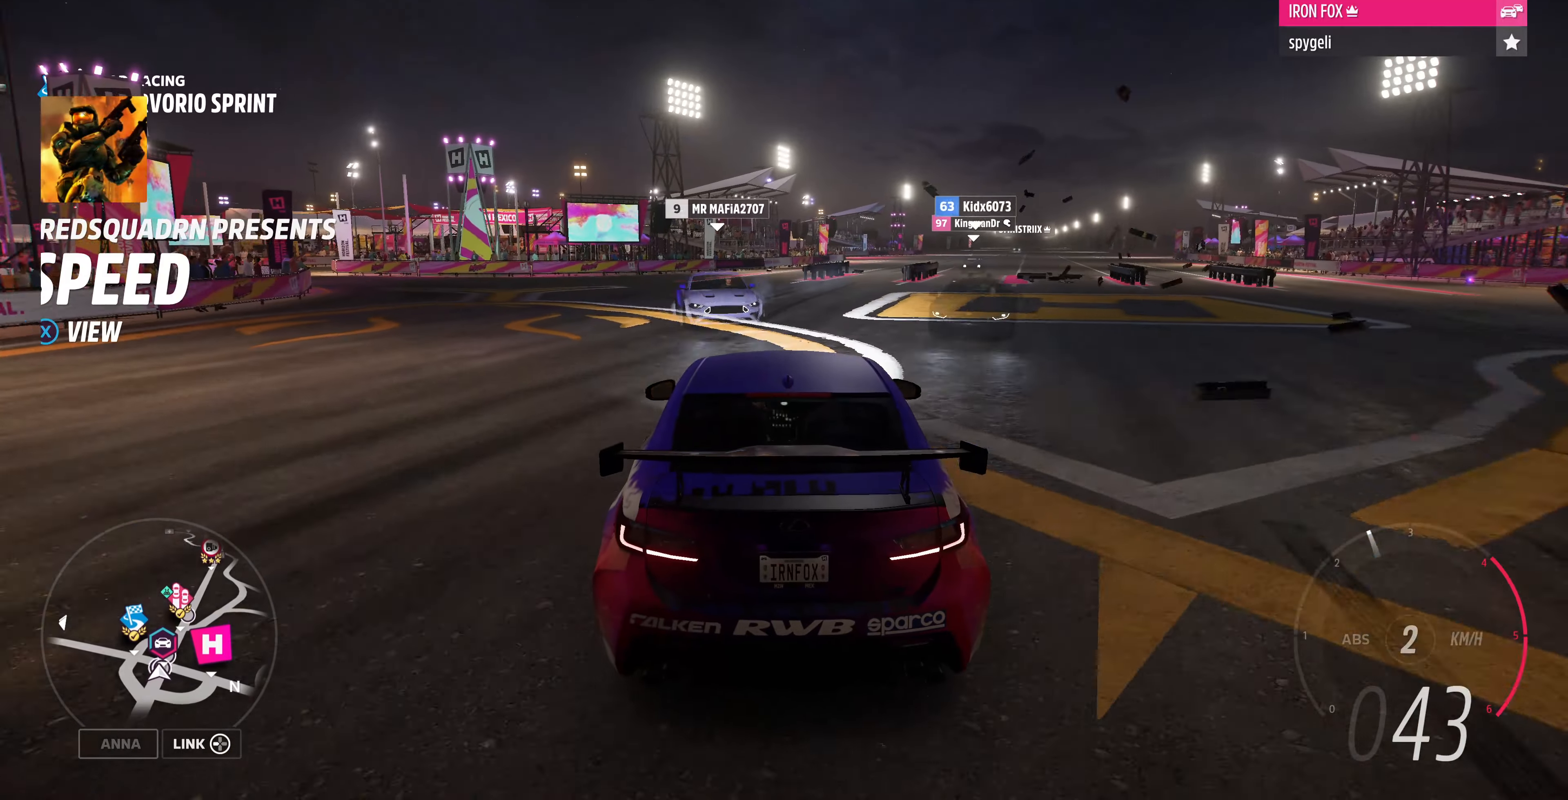
{"buttons": ["R3"], "left_stick": "up", "right_stick": "center", "events": []}
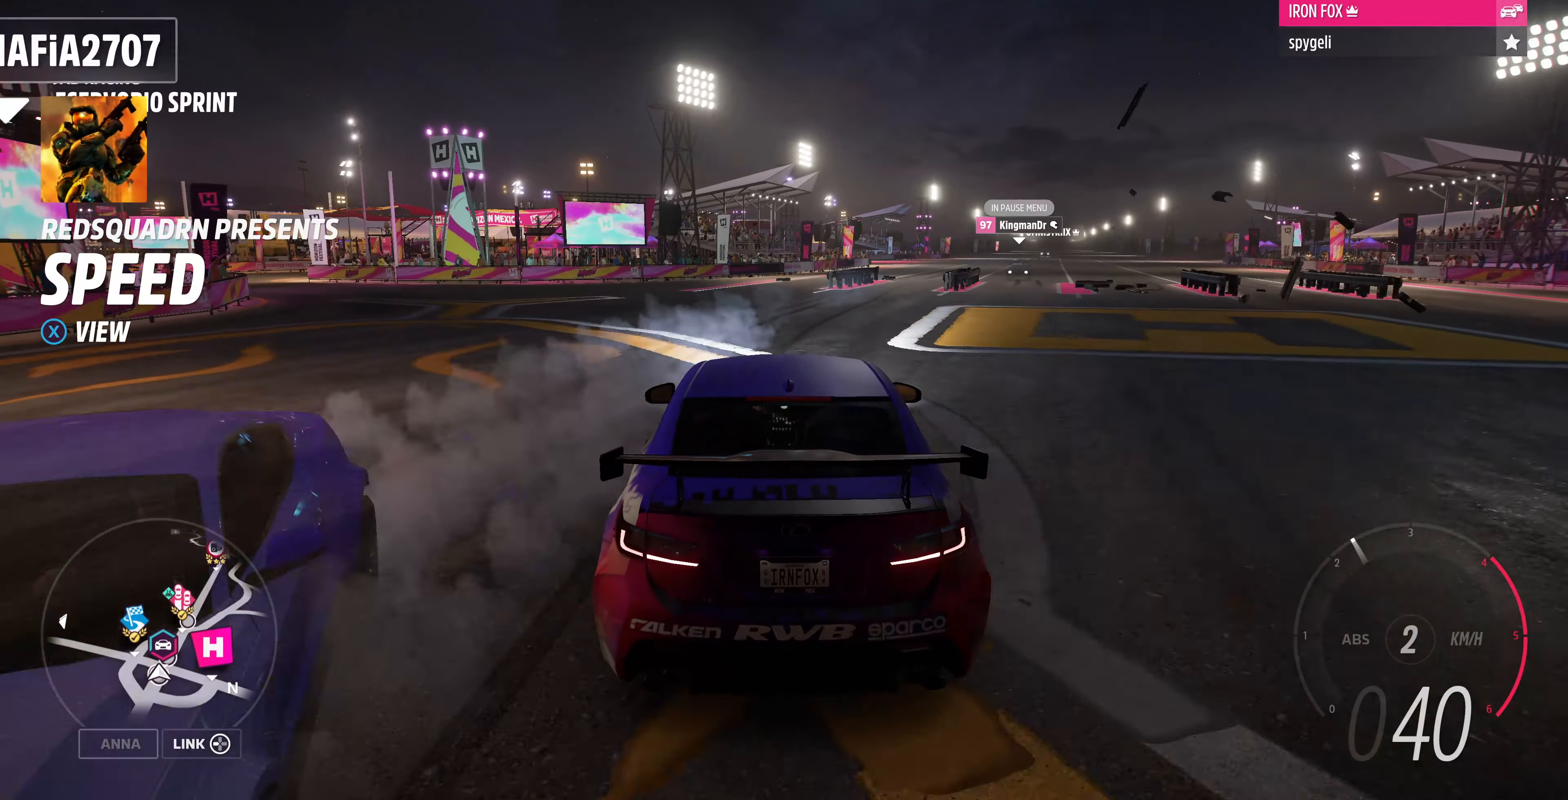
{"buttons": ["R3"], "left_stick": "up", "right_stick": "center", "events": []}
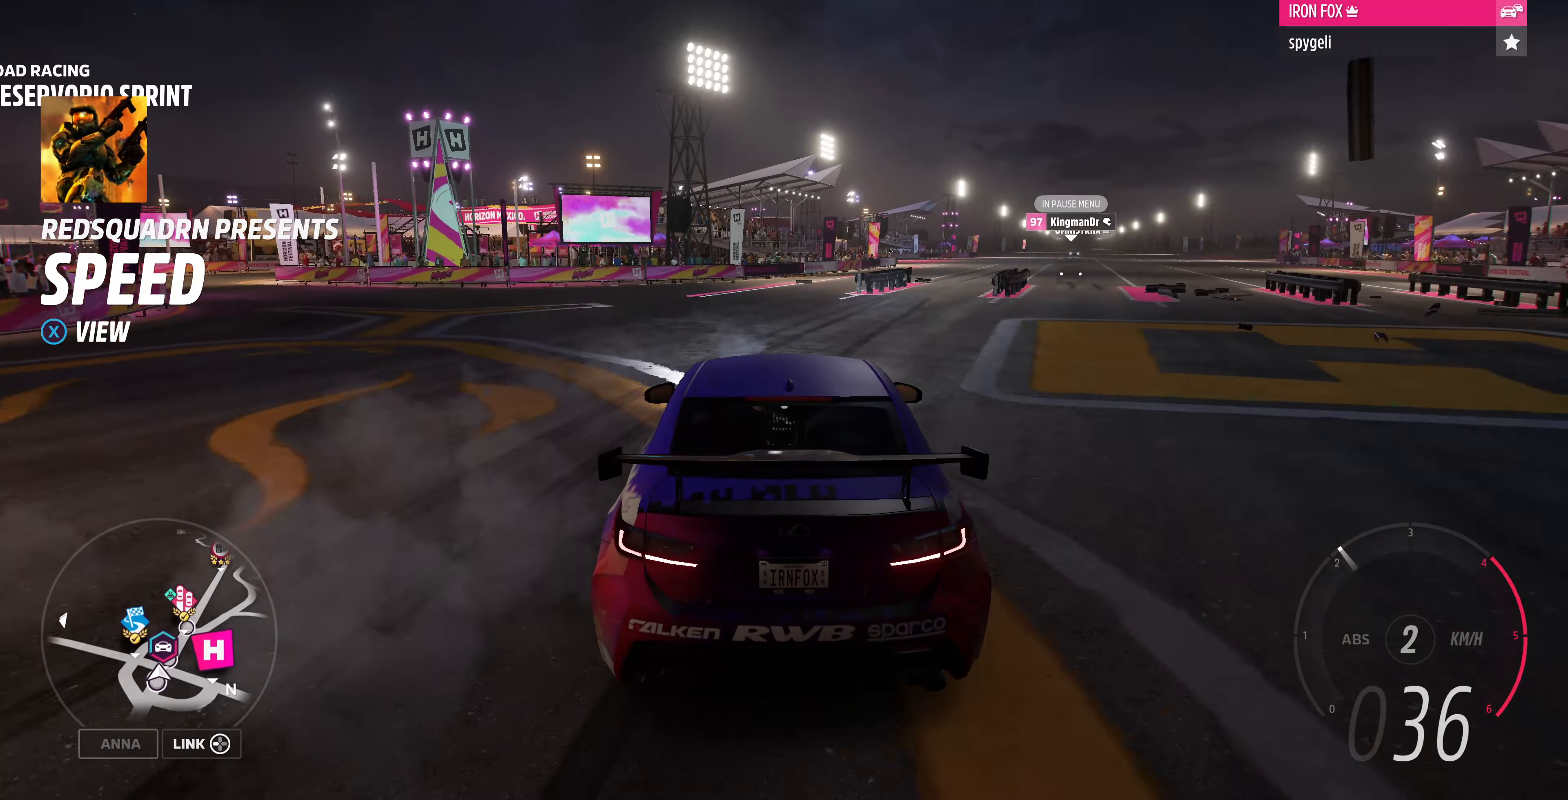
{"buttons": ["R2"], "left_stick": "up", "right_stick": "up", "events": [[200, "R3", "up"], [300, "right_stick", "up"], [400, "R2", "down"]]}
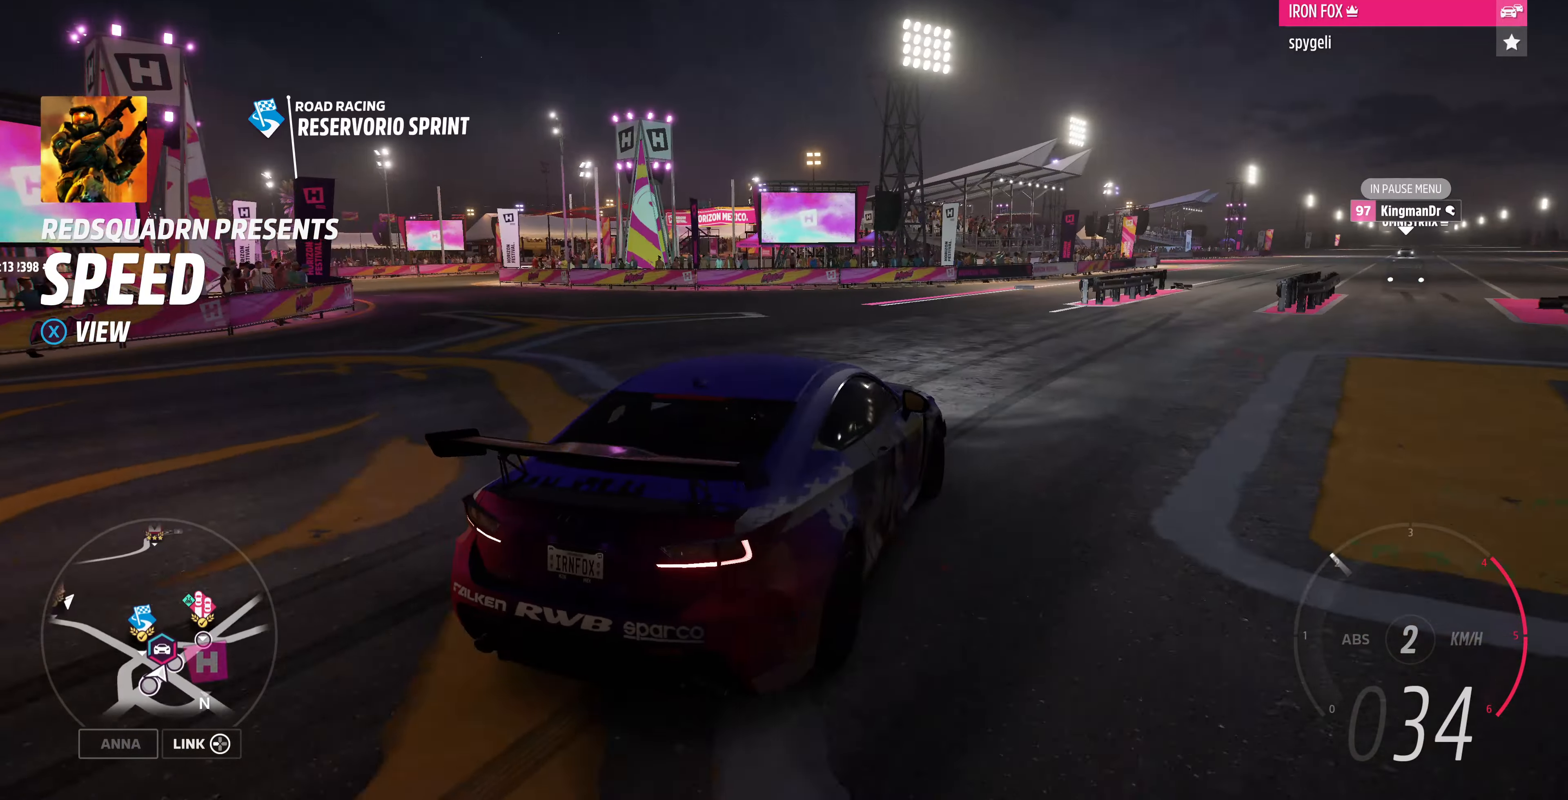
{"buttons": ["R2"], "left_stick": "up", "right_stick": "center", "events": [[200, "right_stick", "center"]]}
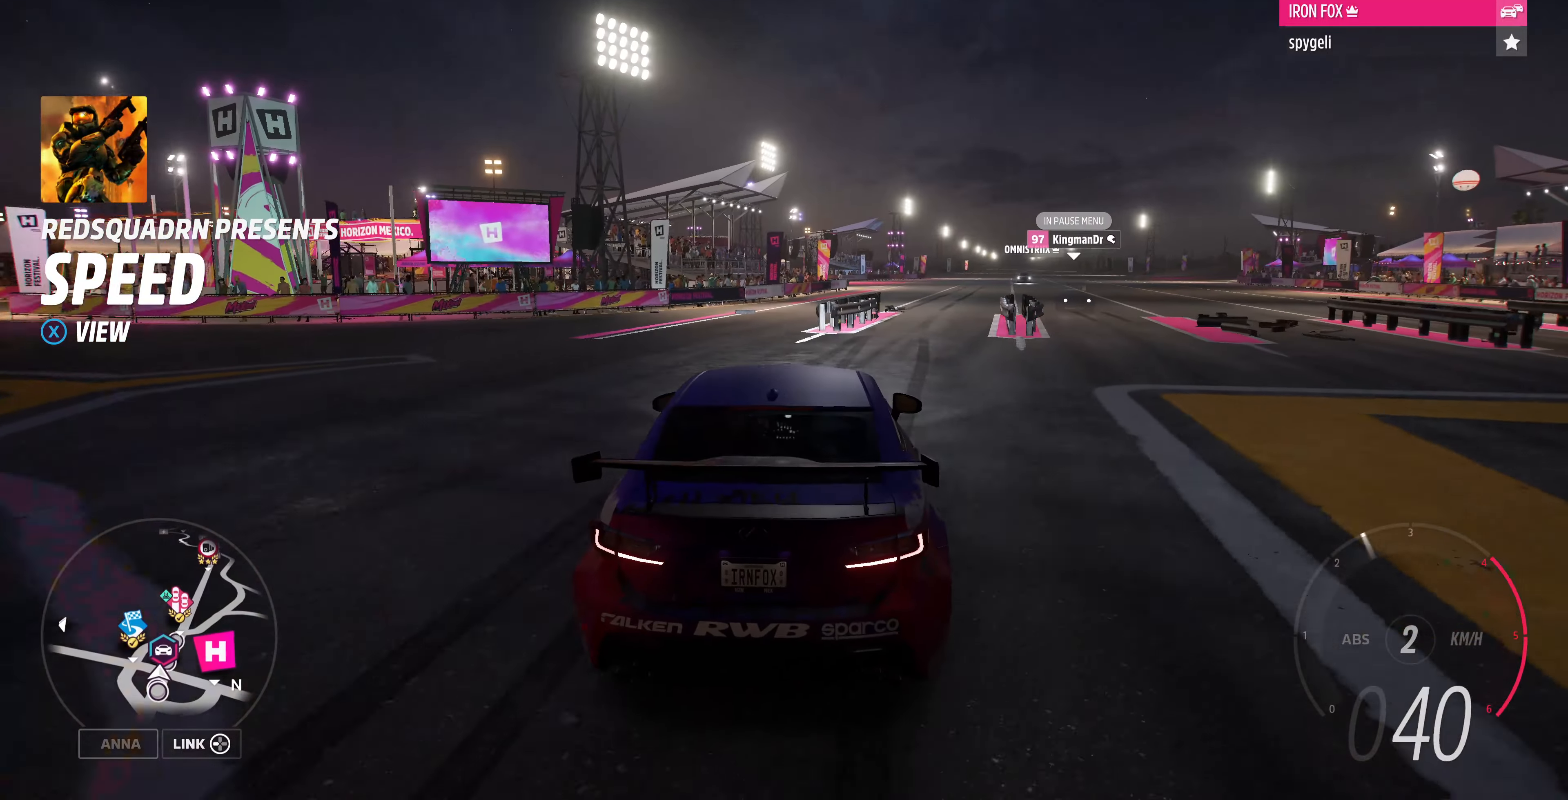
{"buttons": ["R2"], "left_stick": "up", "right_stick": "center", "events": []}
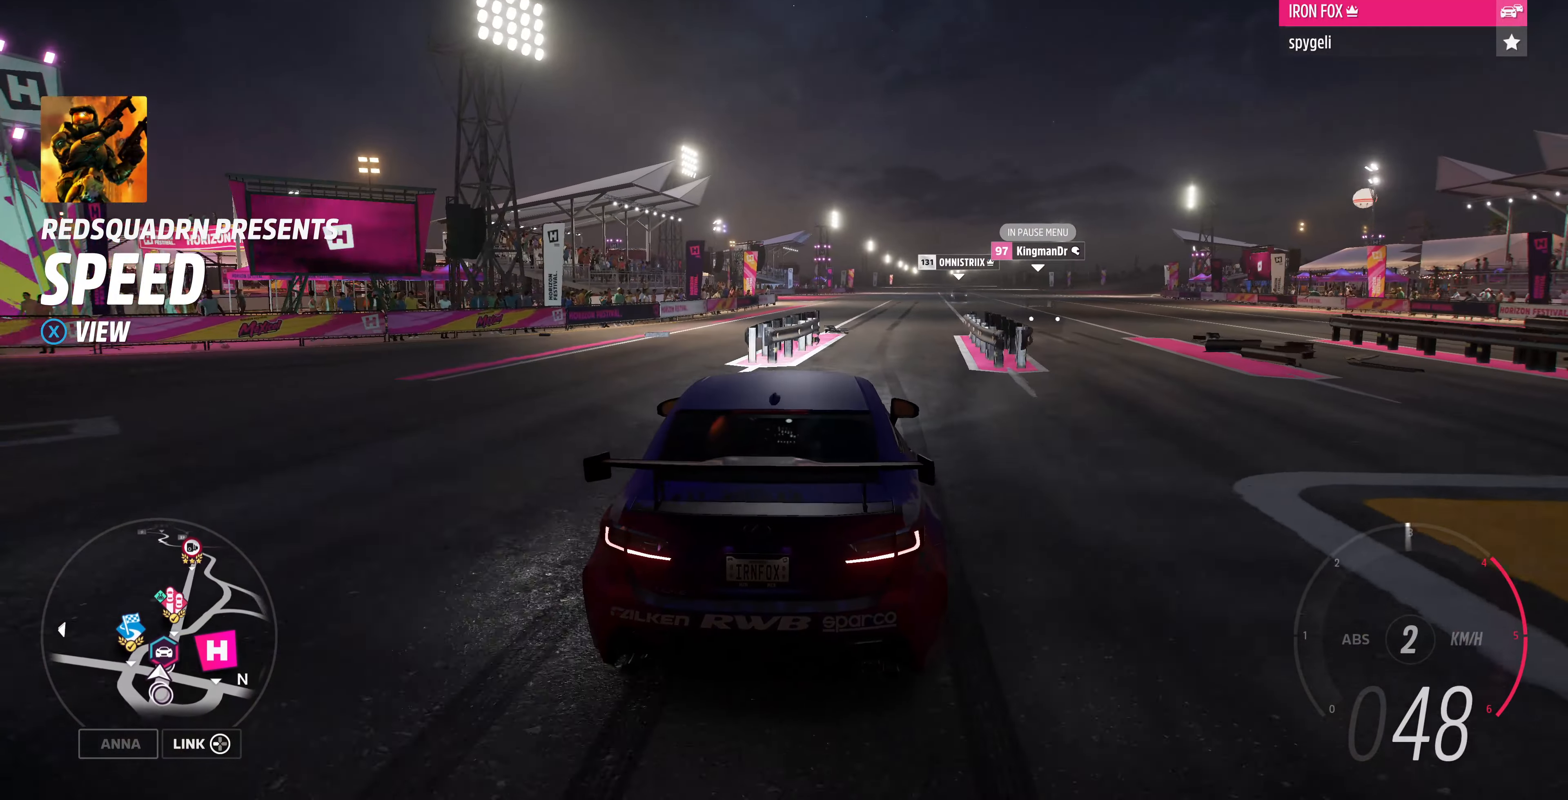
{"buttons": ["R3"], "left_stick": "up", "right_stick": "center", "events": [[167, "R2", "up"], [333, "R3", "down"]]}
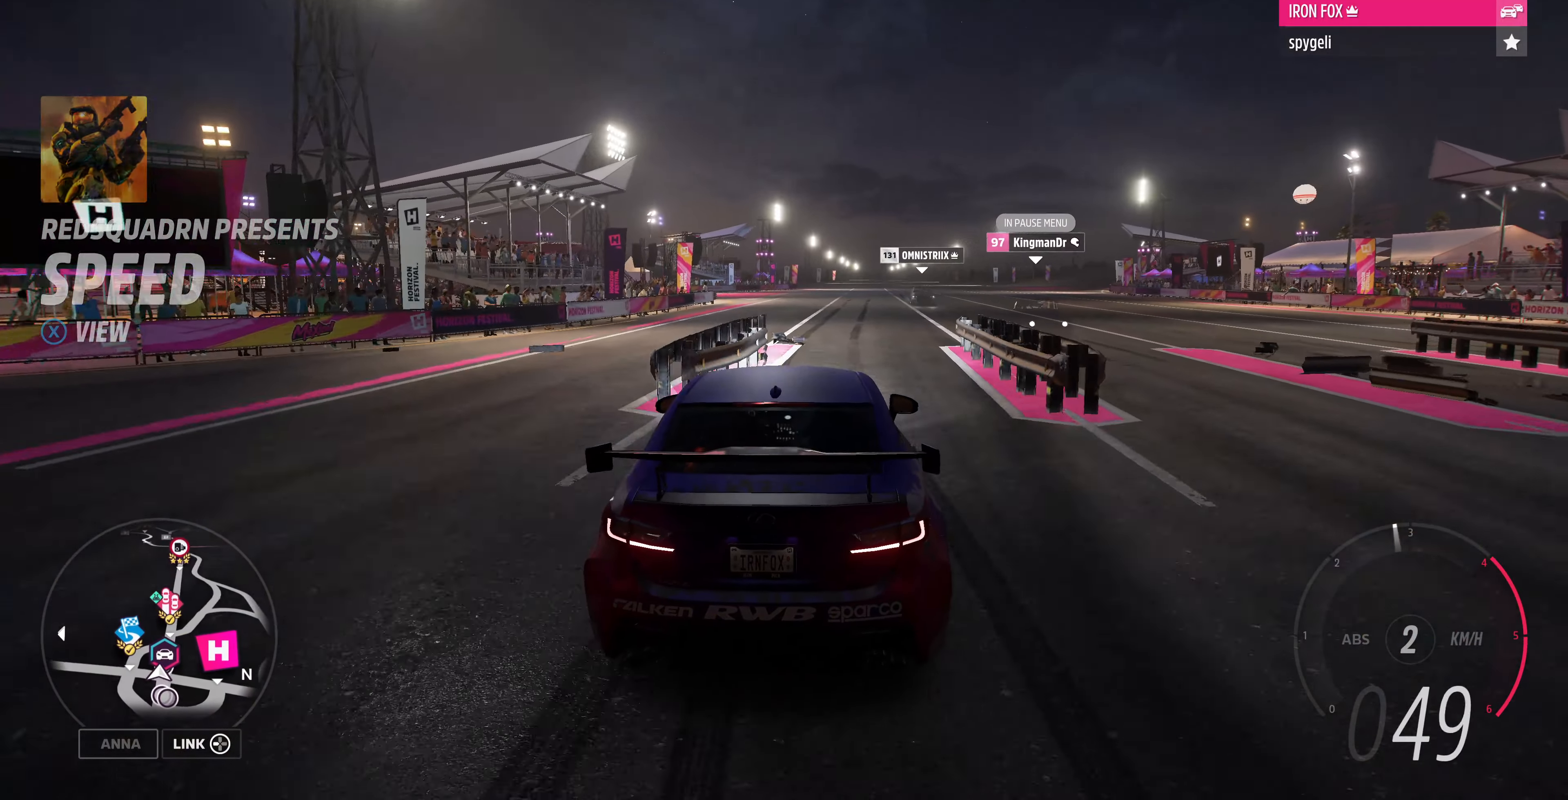
{"buttons": ["R3"], "left_stick": "up", "right_stick": "center", "events": []}
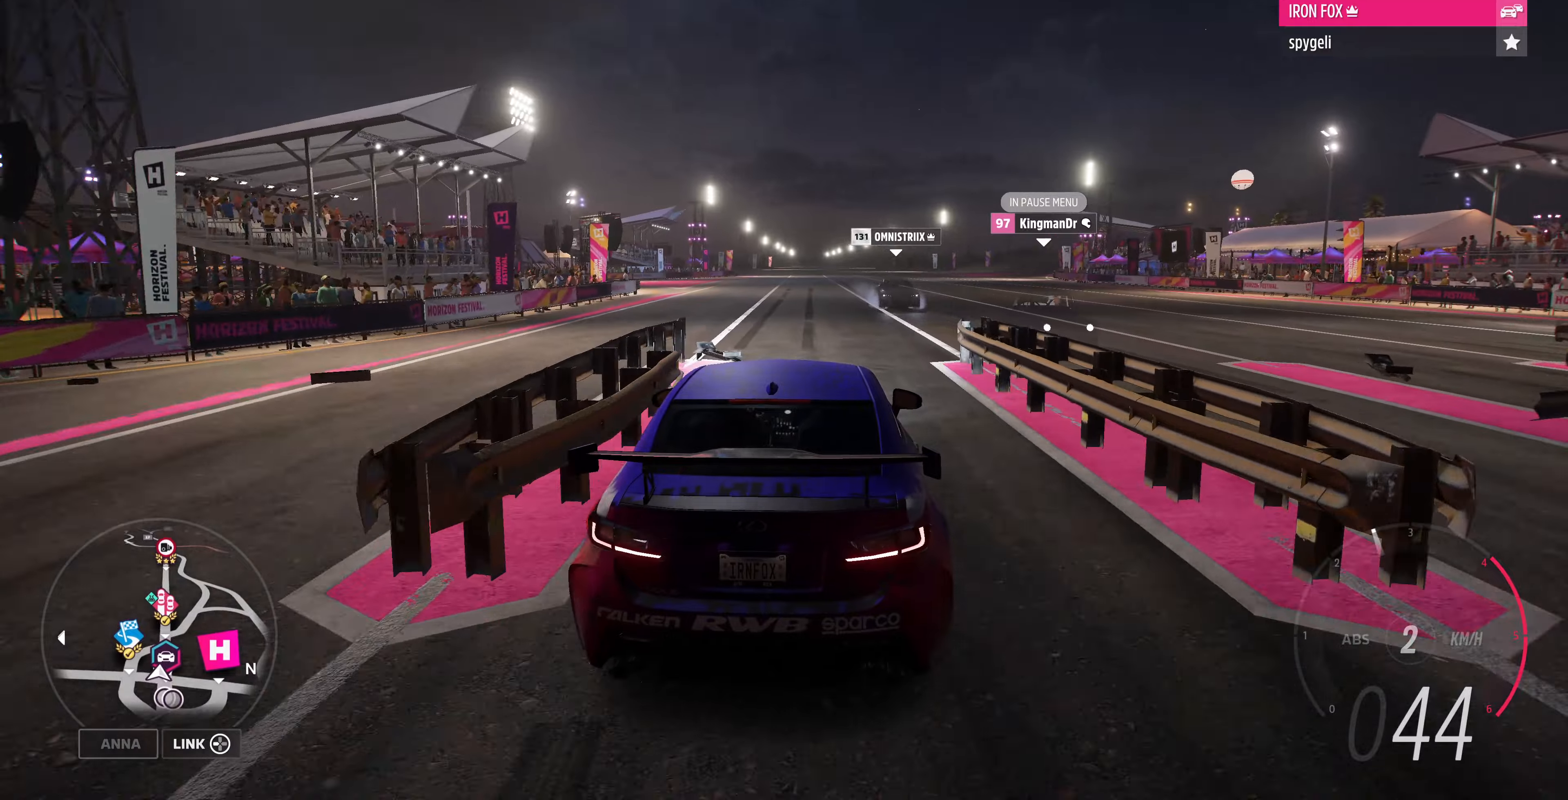
{"buttons": ["R3"], "left_stick": "up", "right_stick": "center", "events": []}
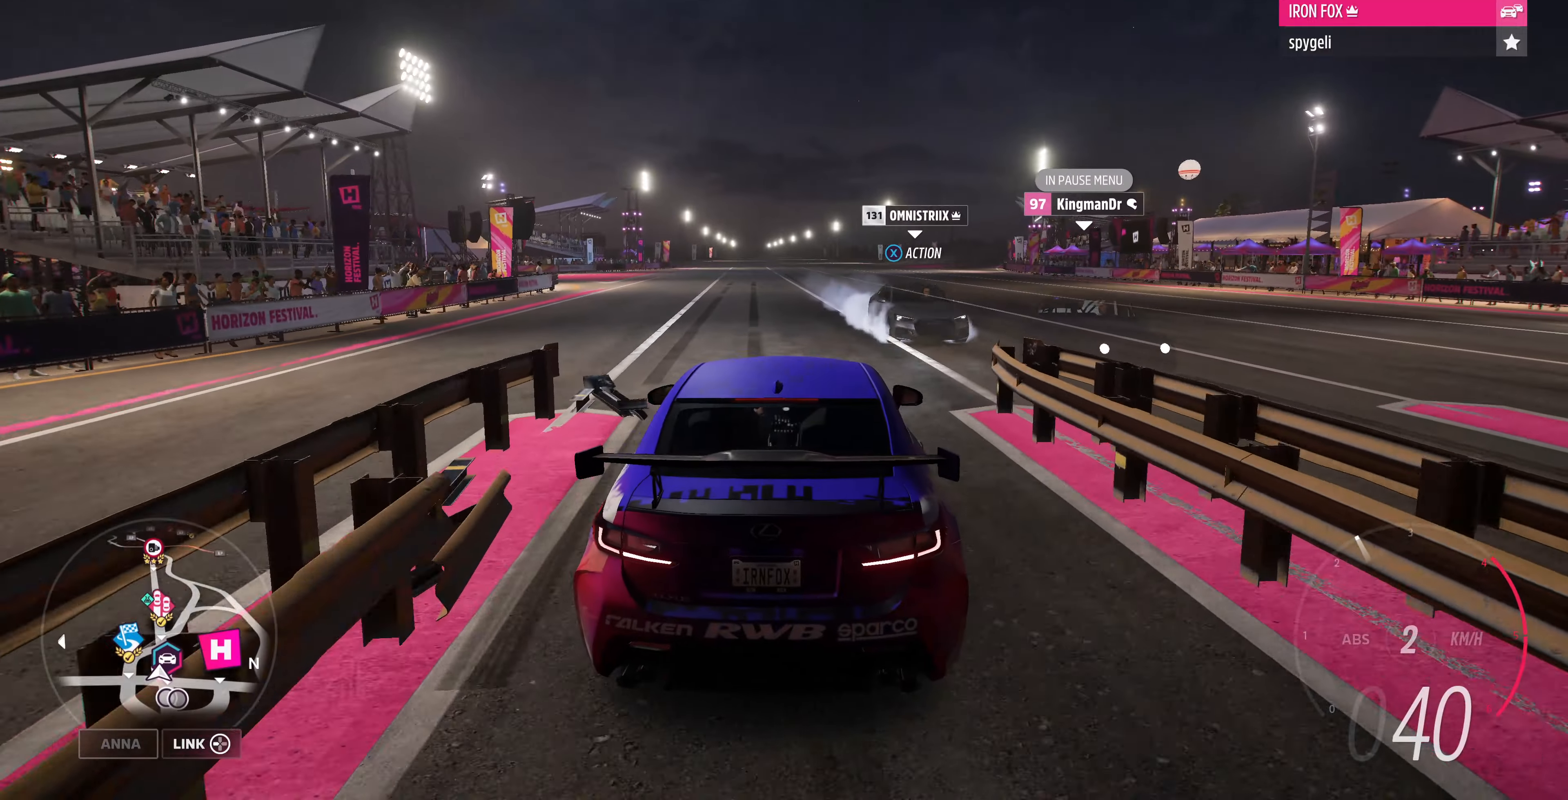
{"buttons": [], "left_stick": "up-right", "right_stick": "right", "events": [[466, "left_stick", "up-right"], [500, "R3", "up"], [500, "right_stick", "right"]]}
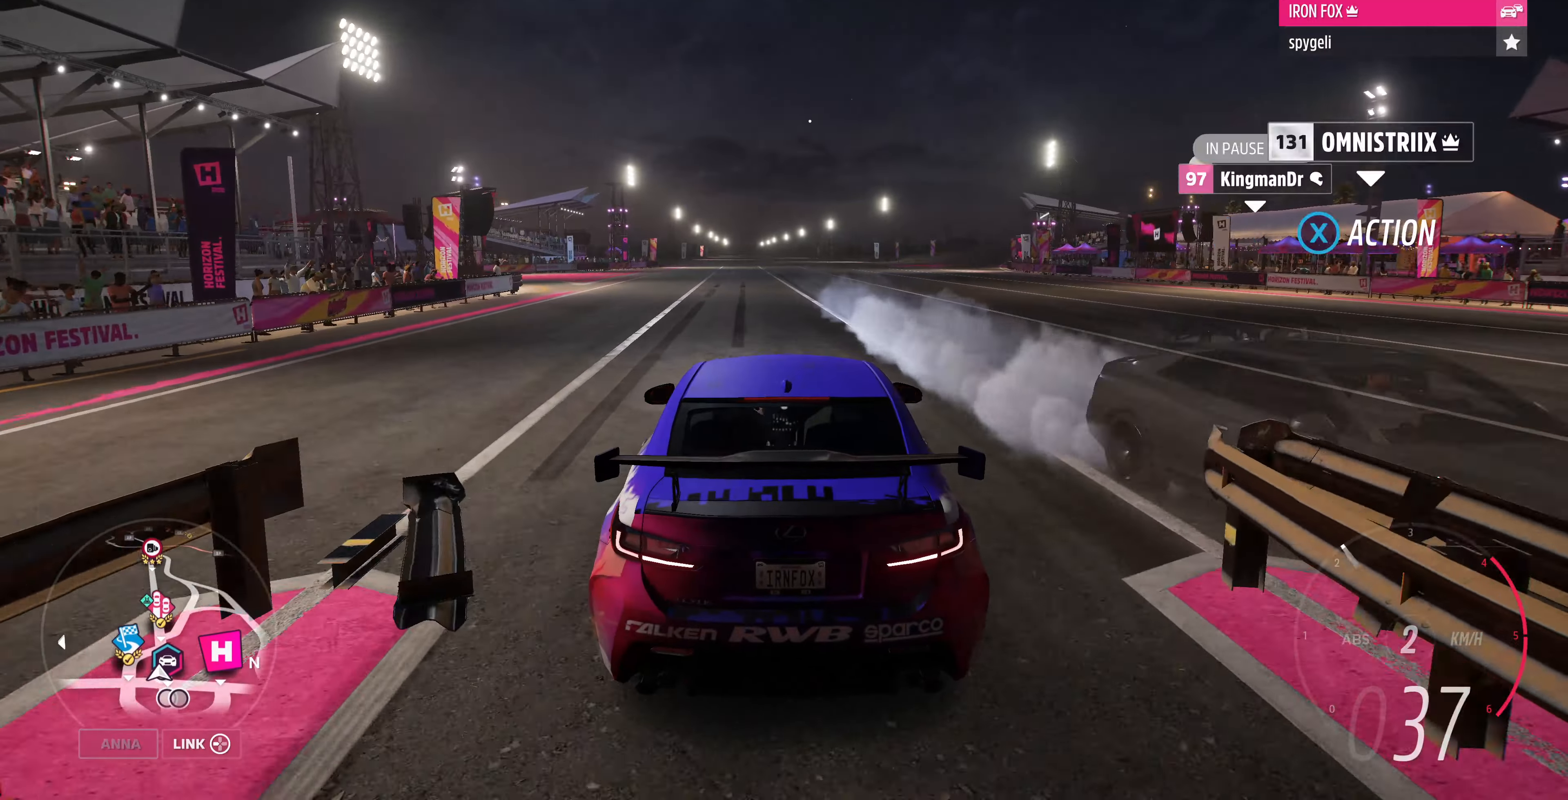
{"buttons": ["R2"], "left_stick": "up-right", "right_stick": "right", "events": [[266, "R2", "down"]]}
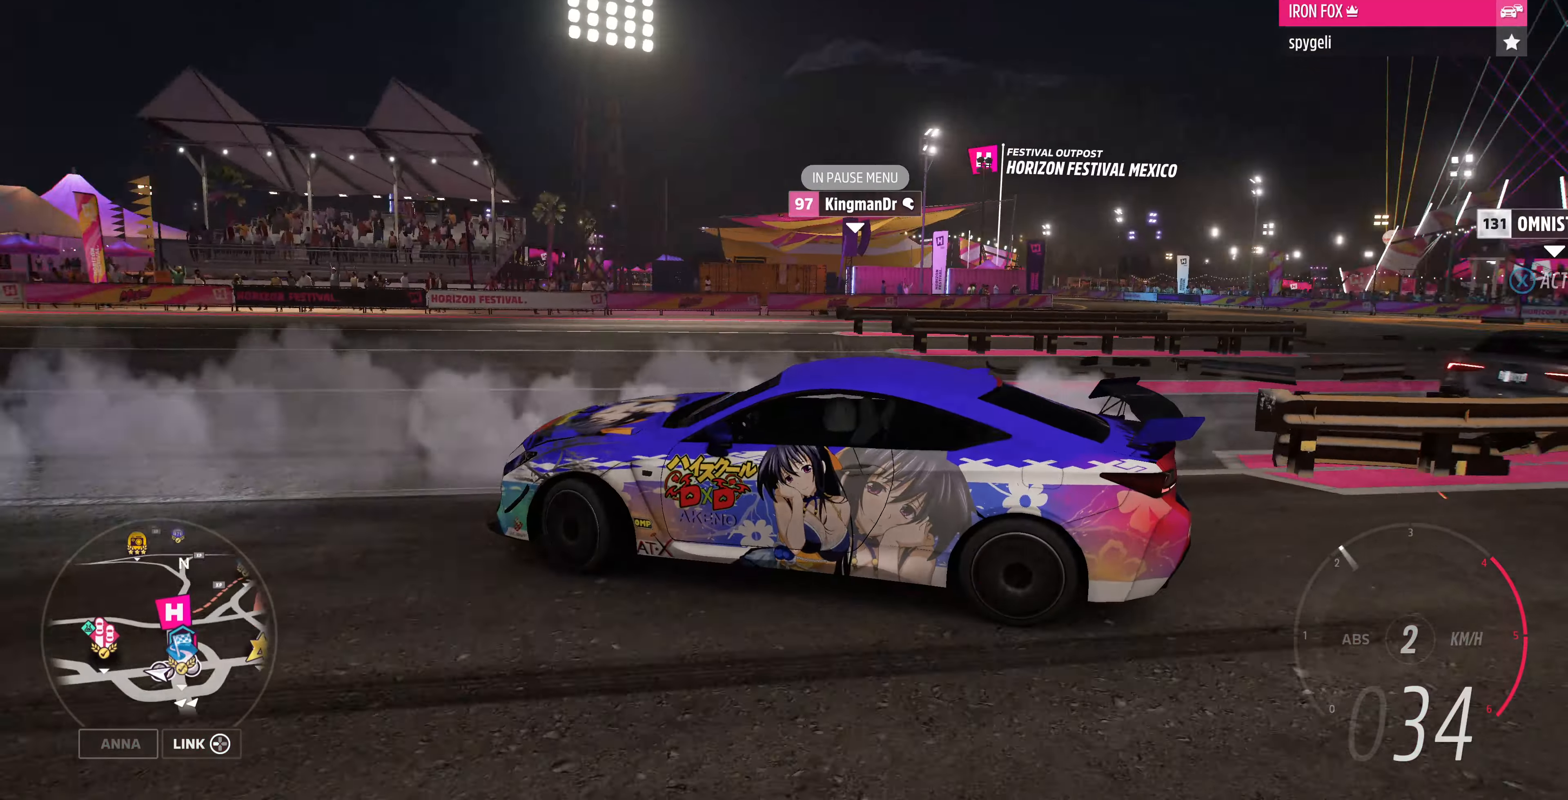
{"buttons": ["R2"], "left_stick": "up-right", "right_stick": "right", "events": []}
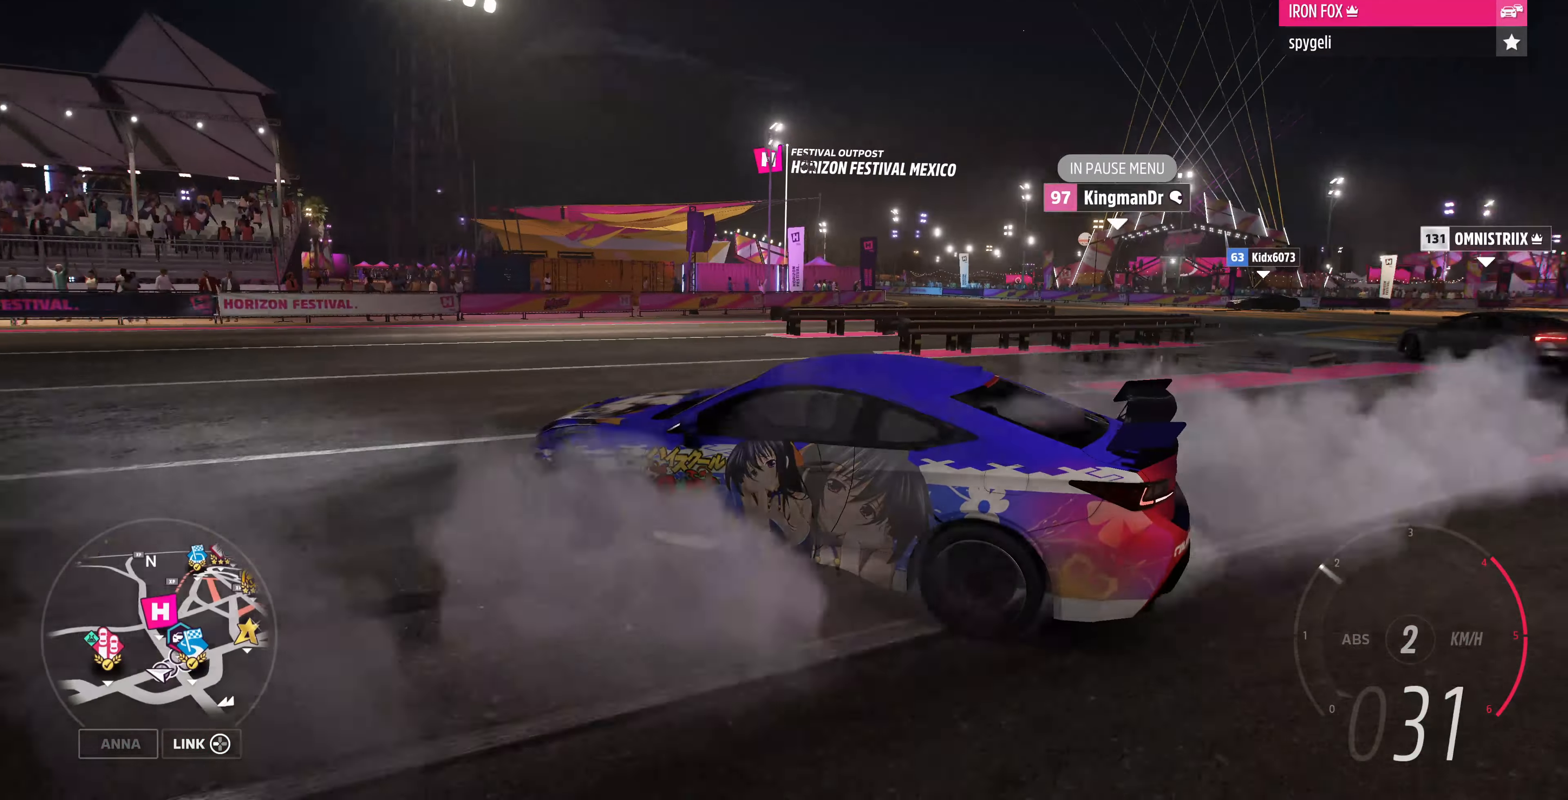
{"buttons": ["R2"], "left_stick": "up-right", "right_stick": "up-right", "events": [[433, "right_stick", "up-right"]]}
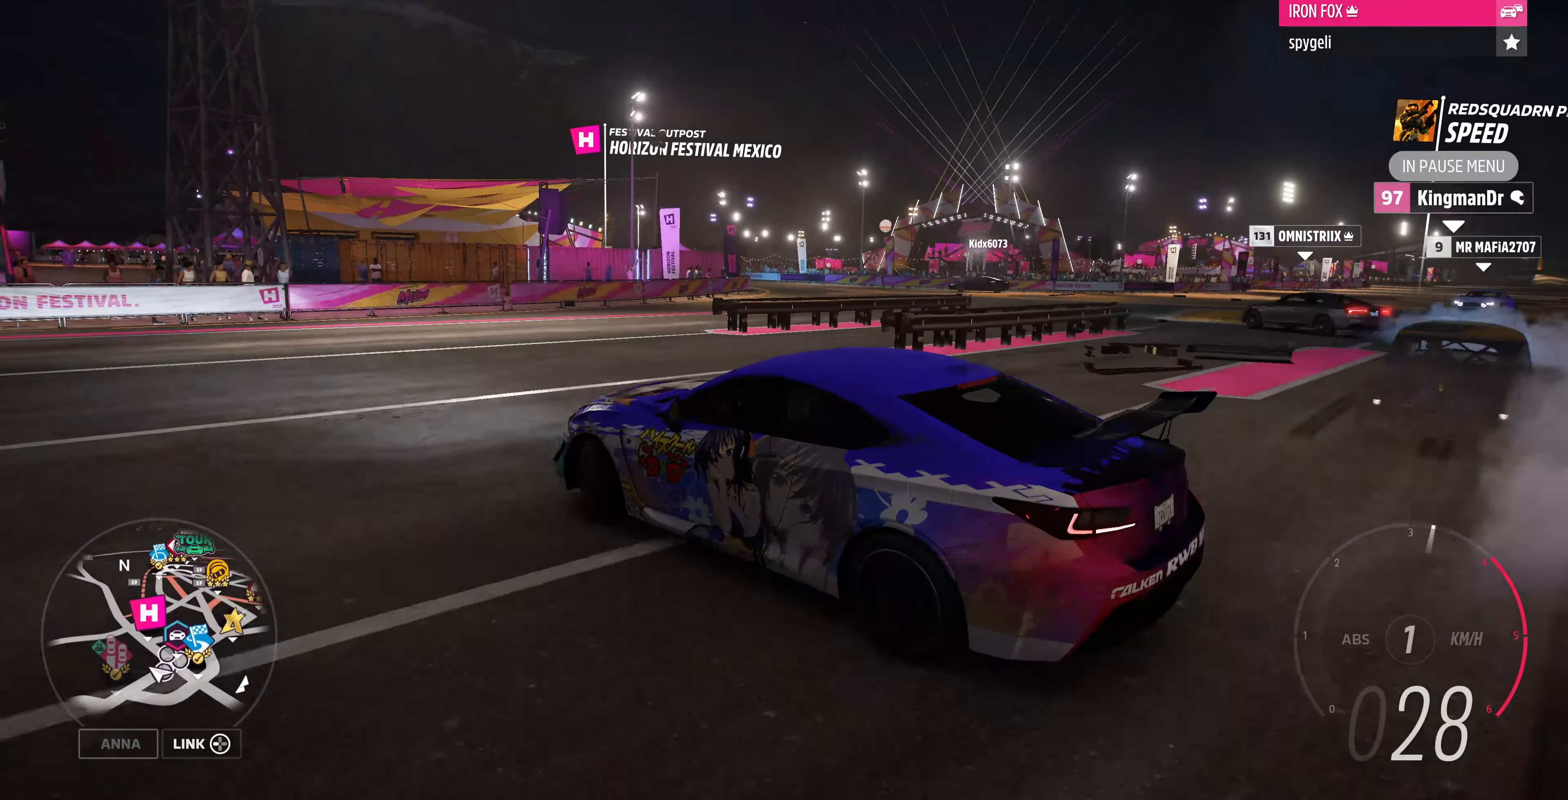
{"buttons": ["R2"], "left_stick": "up-right", "right_stick": "up-right", "events": []}
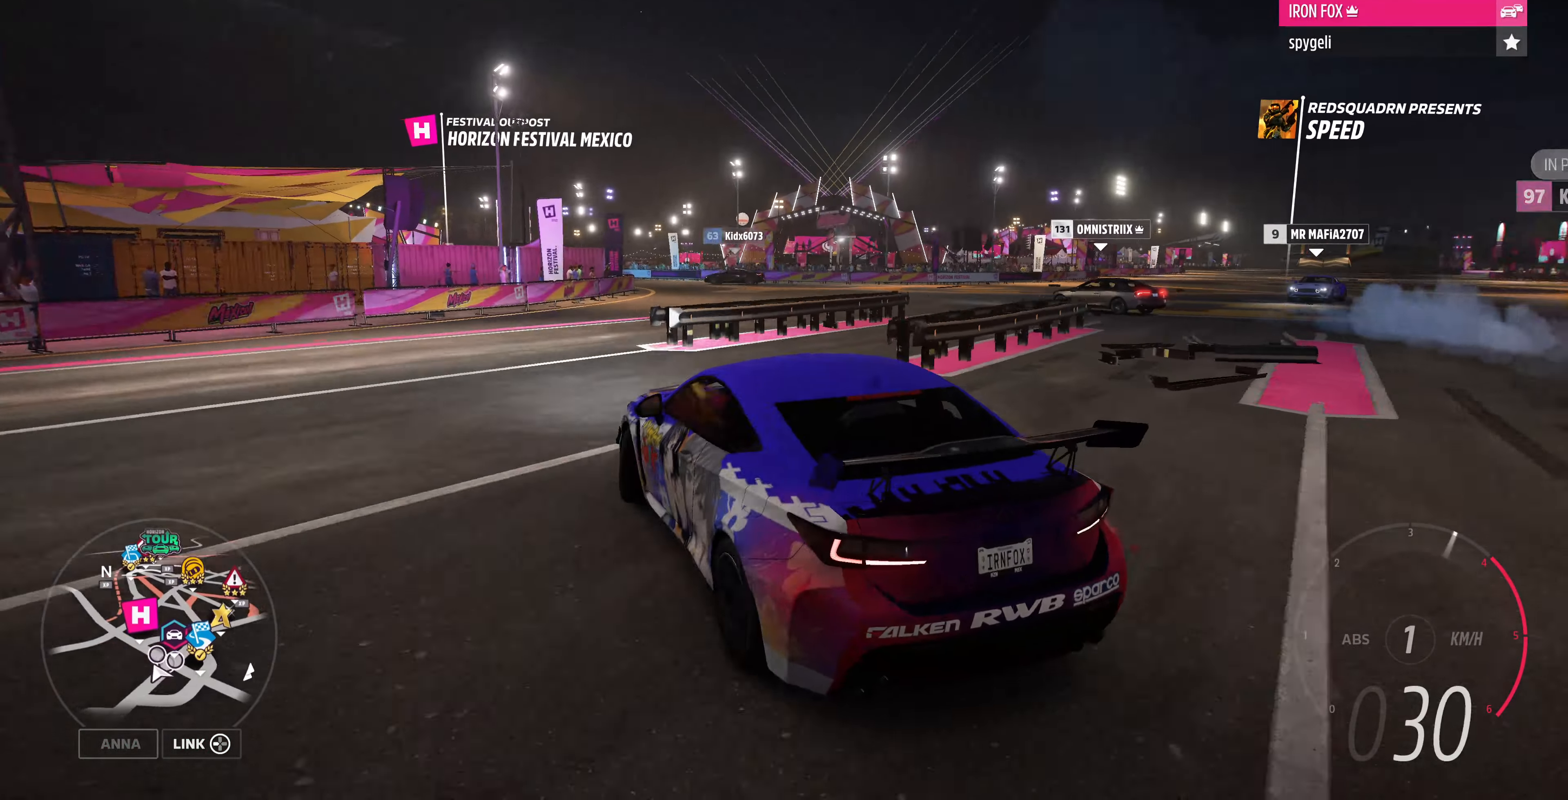
{"buttons": ["R2"], "left_stick": "up-right", "right_stick": "up-right", "events": []}
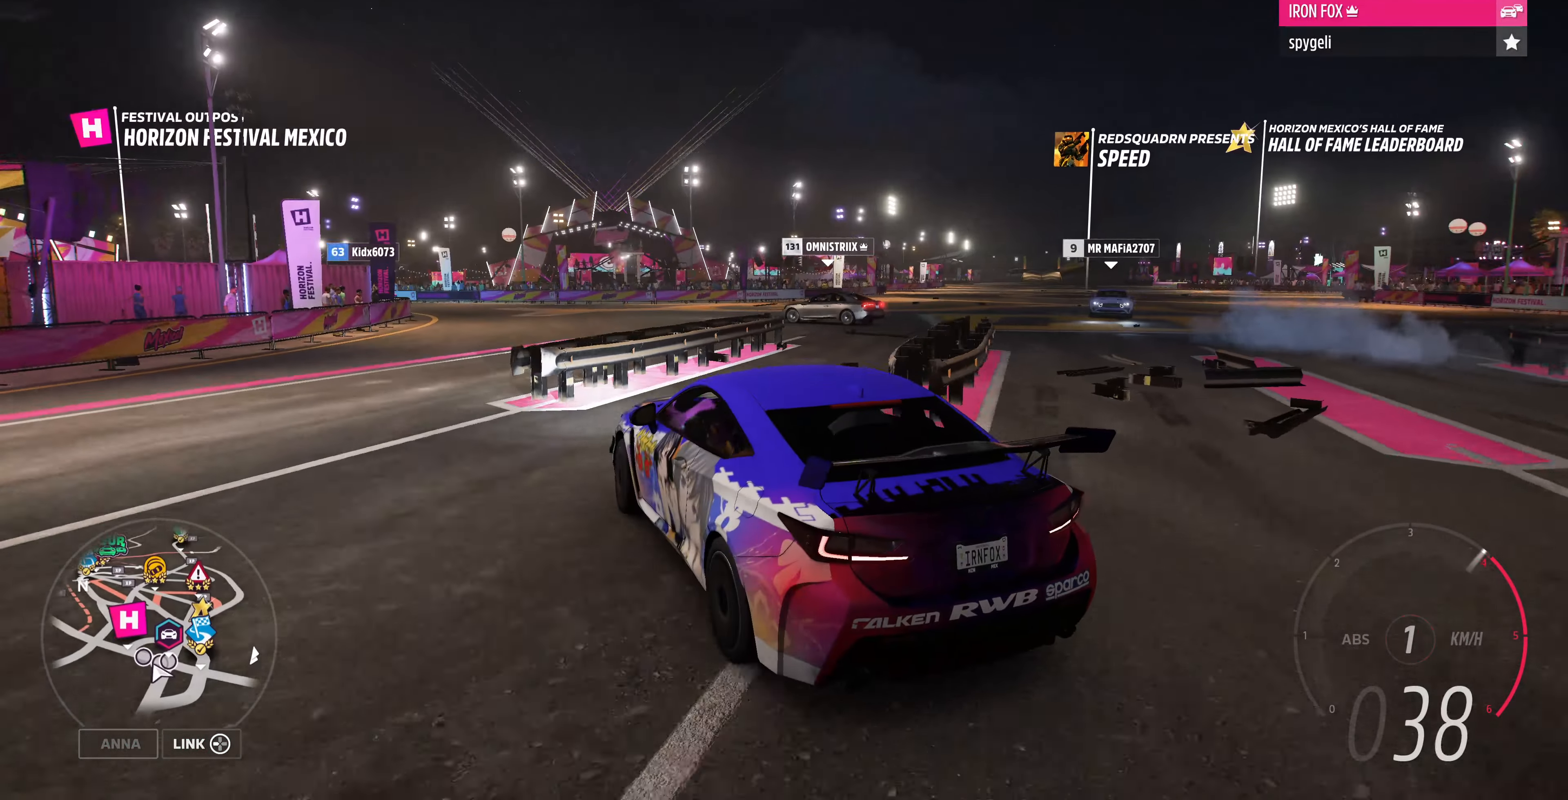
{"buttons": [], "left_stick": "right", "right_stick": "up", "events": [[300, "right_stick", "up"], [366, "R2", "up"], [400, "left_stick", "right"]]}
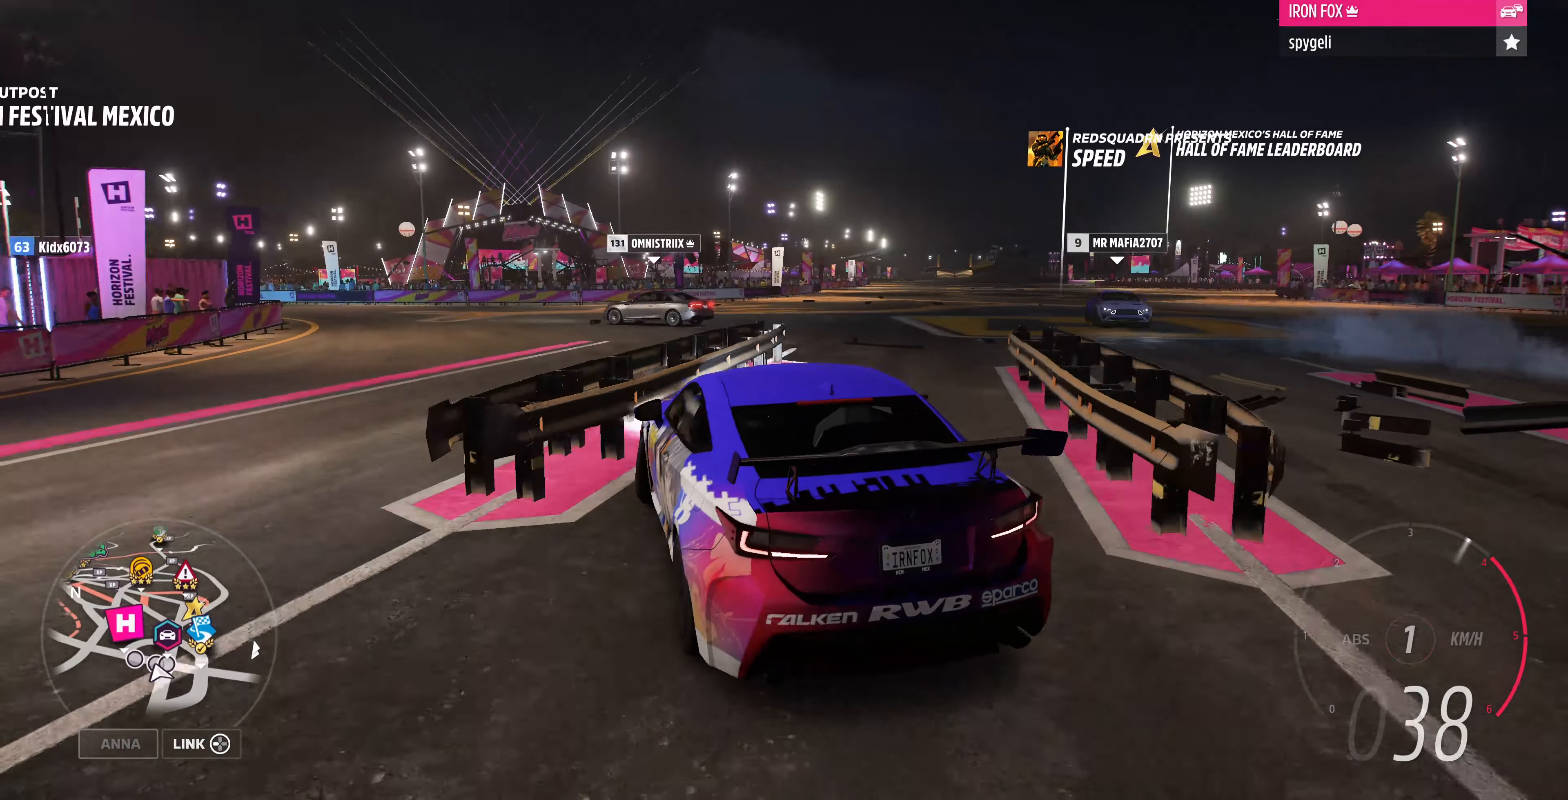
{"buttons": ["R2"], "left_stick": "center", "right_stick": "up", "events": [[266, "R2", "down"], [400, "left_stick", "center"]]}
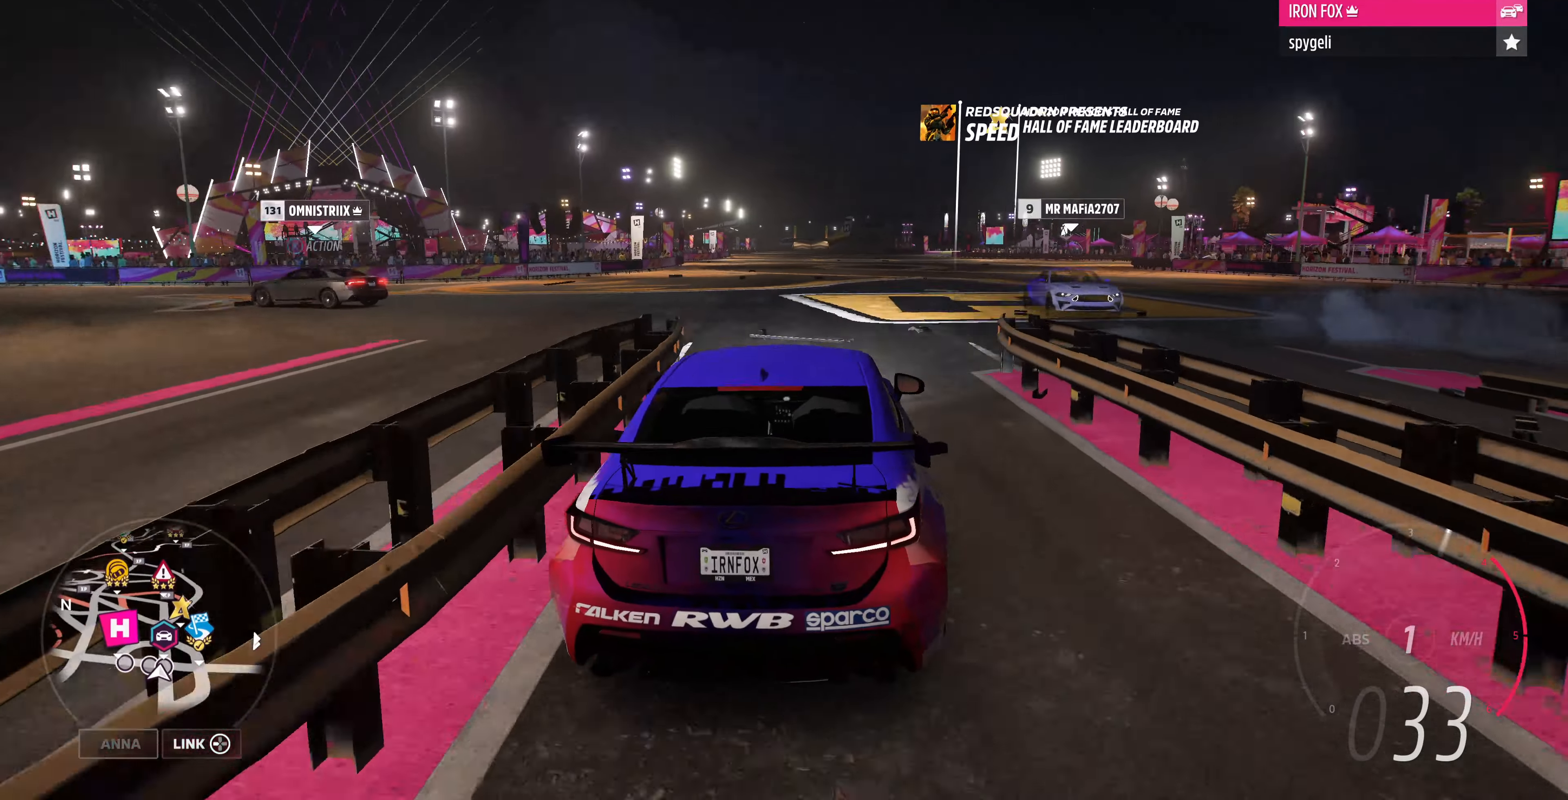
{"buttons": [], "left_stick": "right", "right_stick": "up", "events": [[366, "left_stick", "right"], [466, "R2", "up"]]}
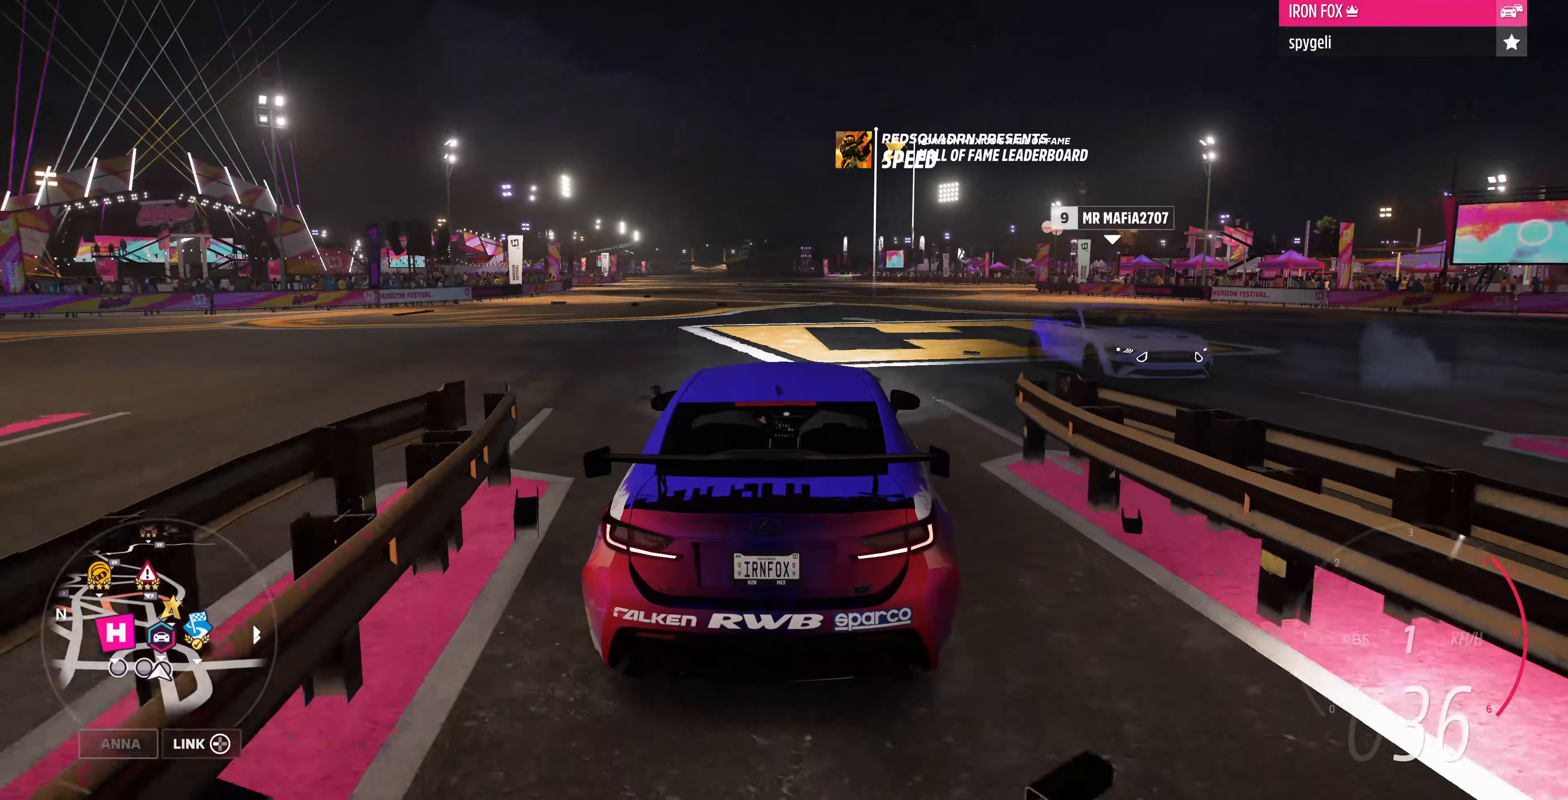
{"buttons": ["R2"], "left_stick": "right", "right_stick": "up", "events": [[434, "R2", "down"]]}
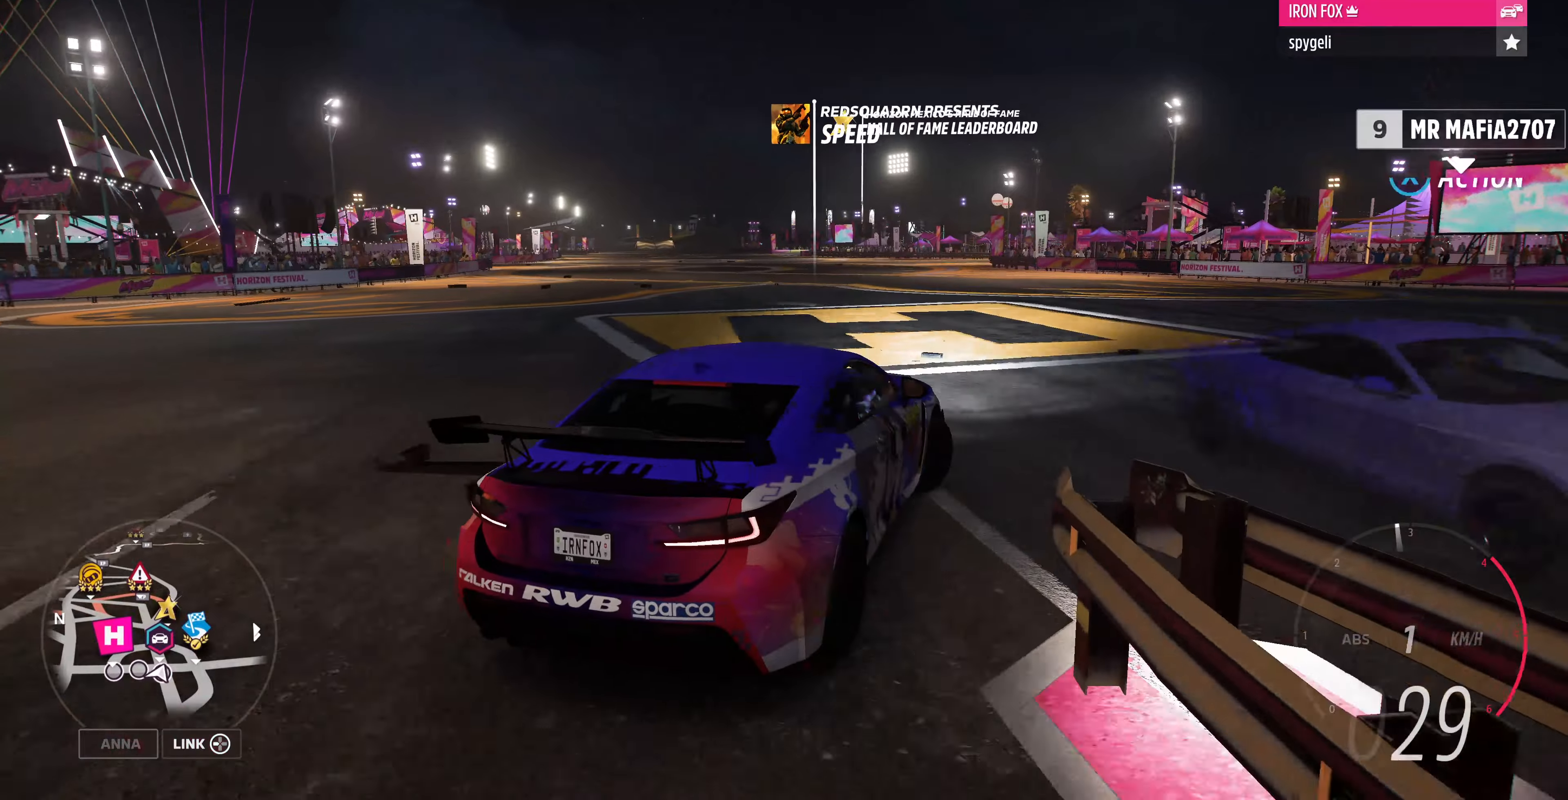
{"buttons": [], "left_stick": "right", "right_stick": "up-right", "events": [[334, "left_stick", "center"], [367, "R2", "up"], [400, "left_stick", "right"], [467, "right_stick", "up-right"]]}
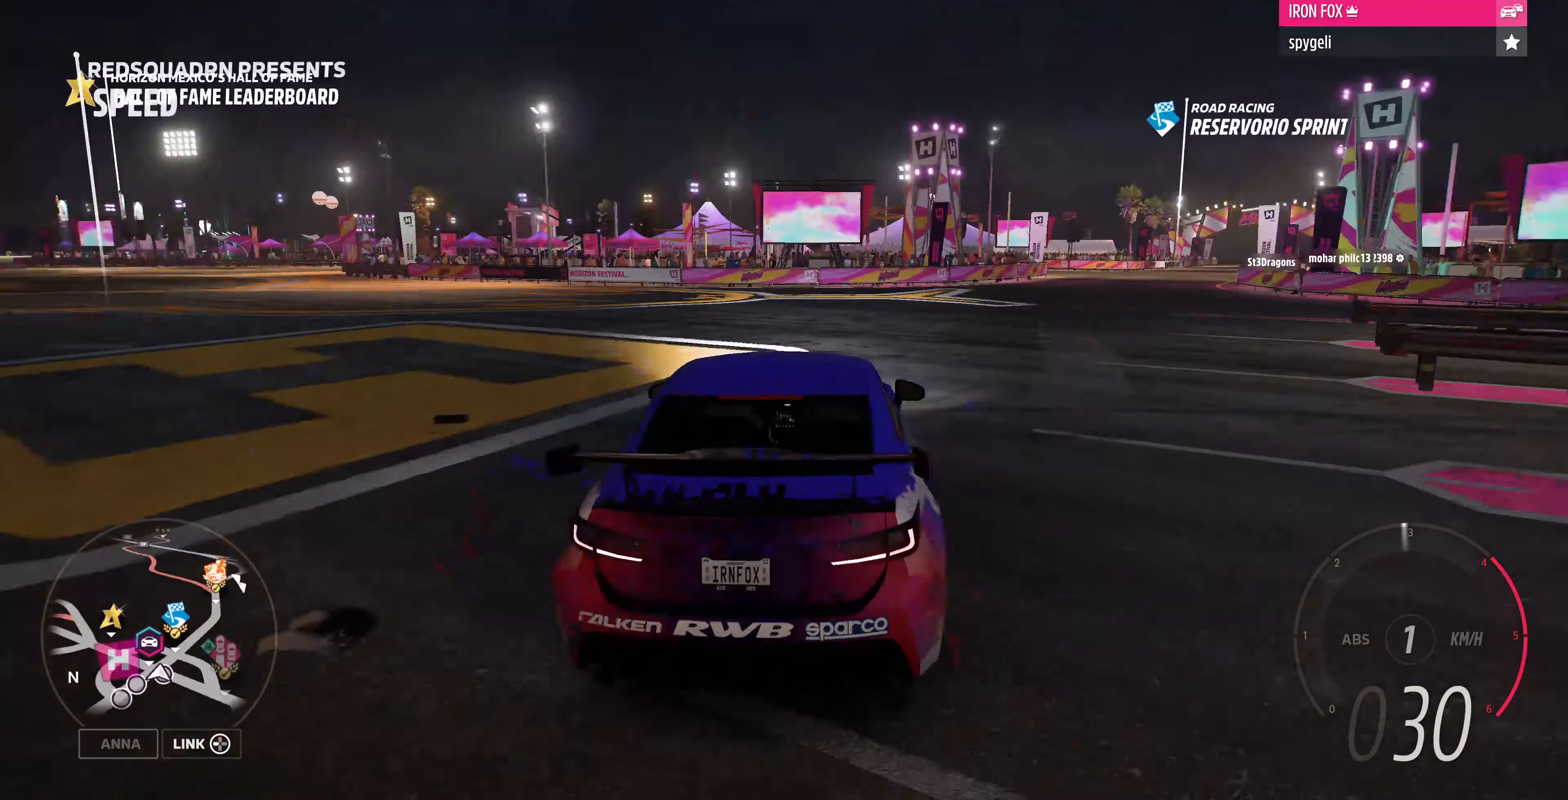
{"buttons": ["R2"], "left_stick": "center", "right_stick": "up-right", "events": [[200, "left_stick", "center"], [367, "R2", "down"]]}
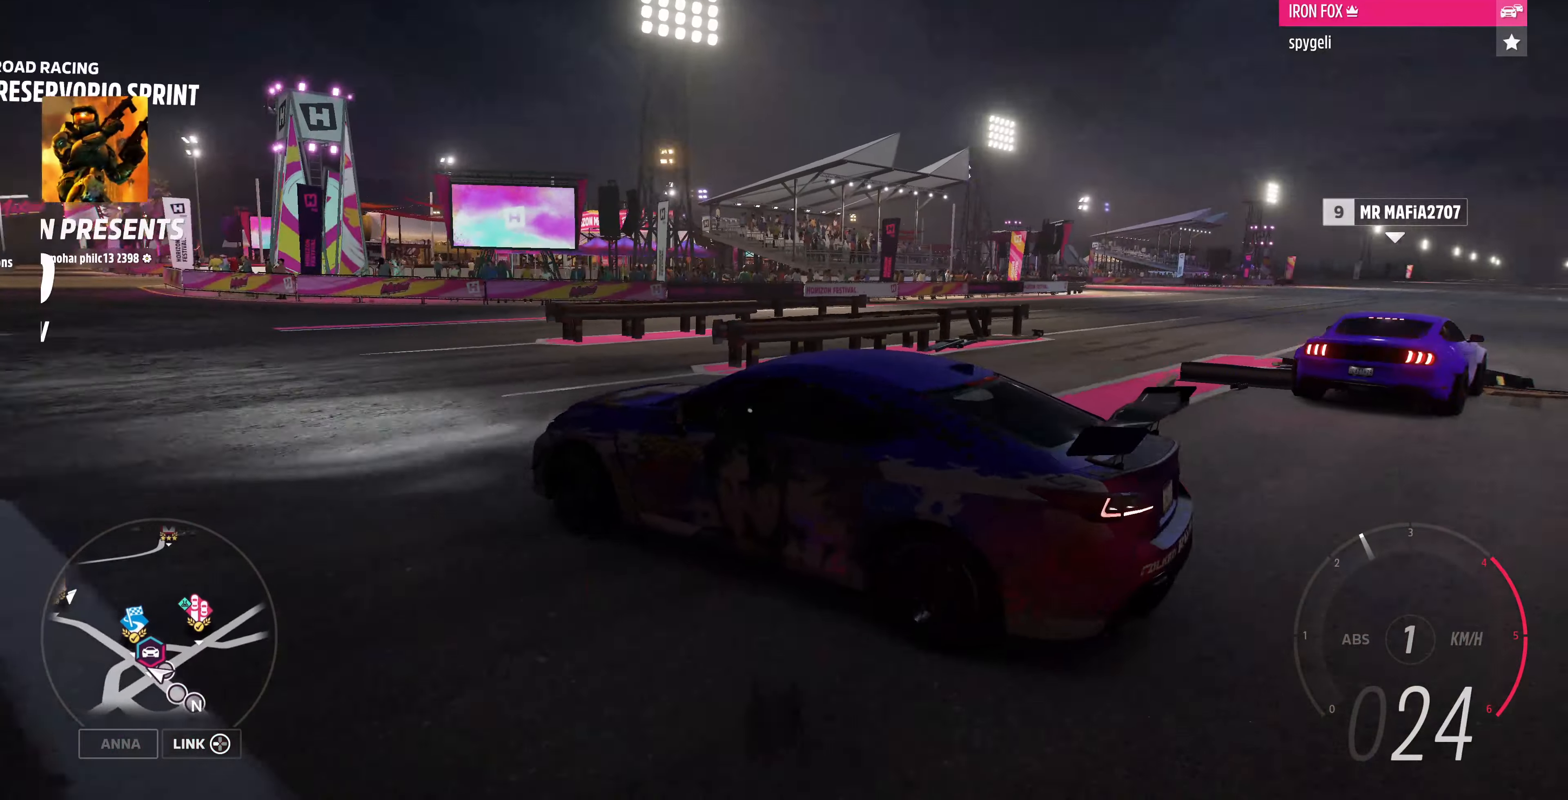
{"buttons": ["R2"], "left_stick": "center", "right_stick": "right", "events": [[100, "right_stick", "right"]]}
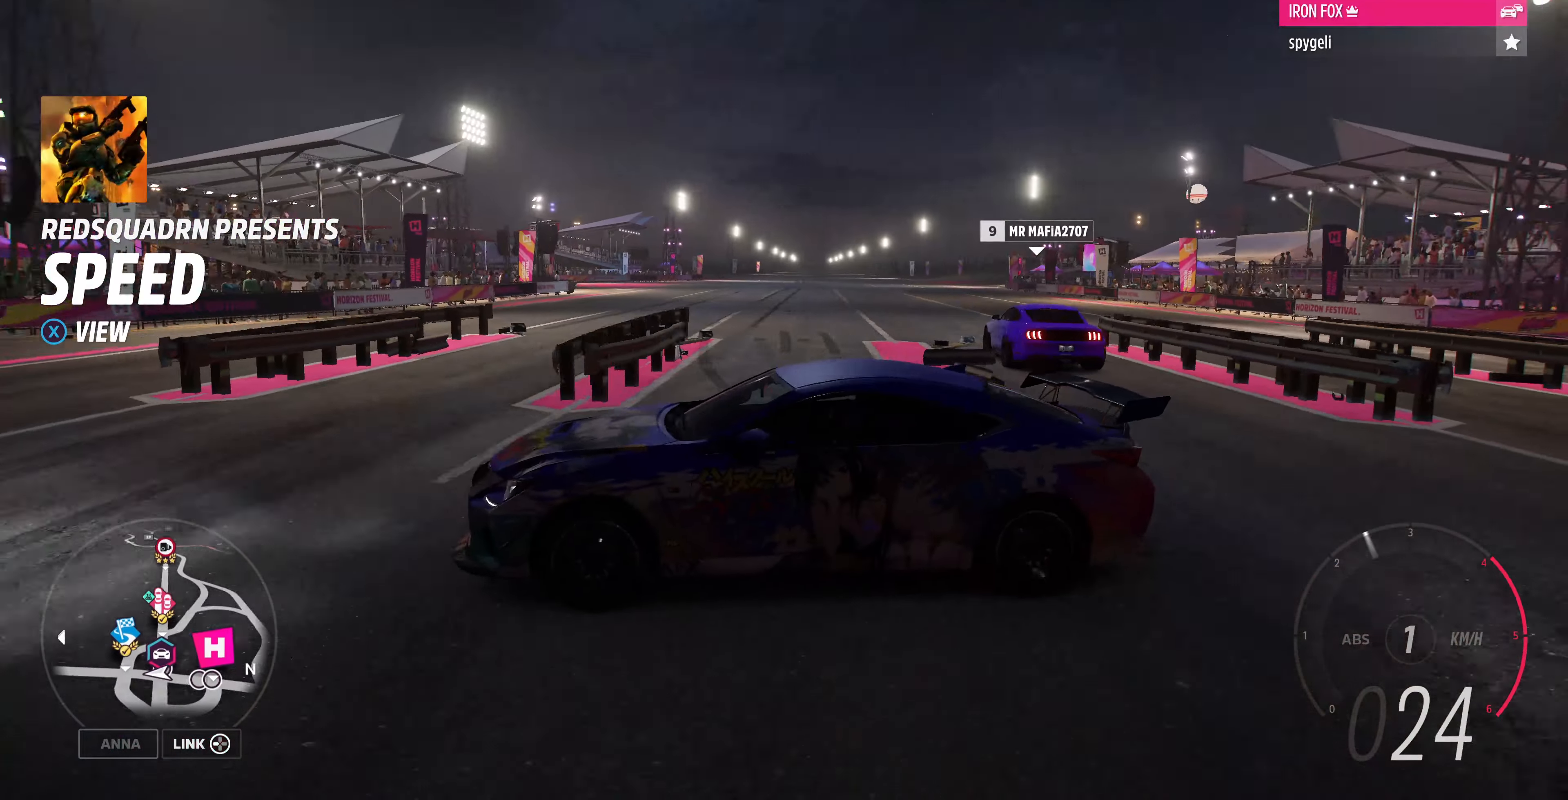
{"buttons": [], "left_stick": "left", "right_stick": "down-right", "events": [[67, "left_stick", "left"], [200, "R2", "up"], [300, "right_stick", "down-right"]]}